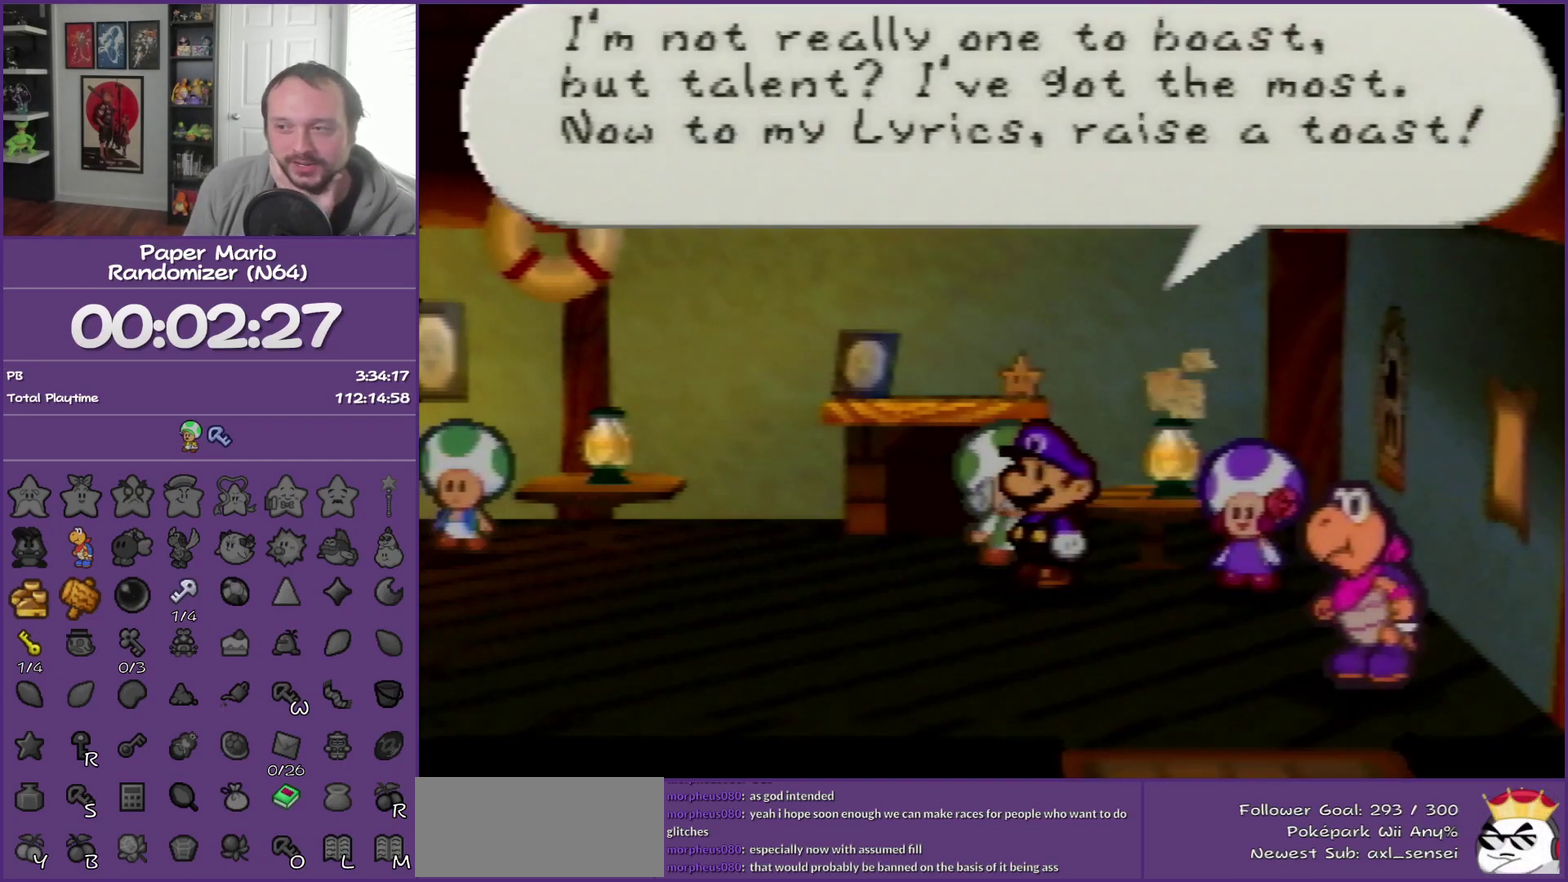
Gameplay with a controller (Nintendo layout); each line is a JSON object with the inputs held at the frame after it. "events" lists button and stick changes between this image and that frame as [ms after this image, input, new state], when the widget could be followed in between. This overlay highlights the sticks when they move; stick clicks (L3) are not distinguishable. Not read: L3 R3.
{"buttons": ["B"], "left_stick": "center", "events": []}
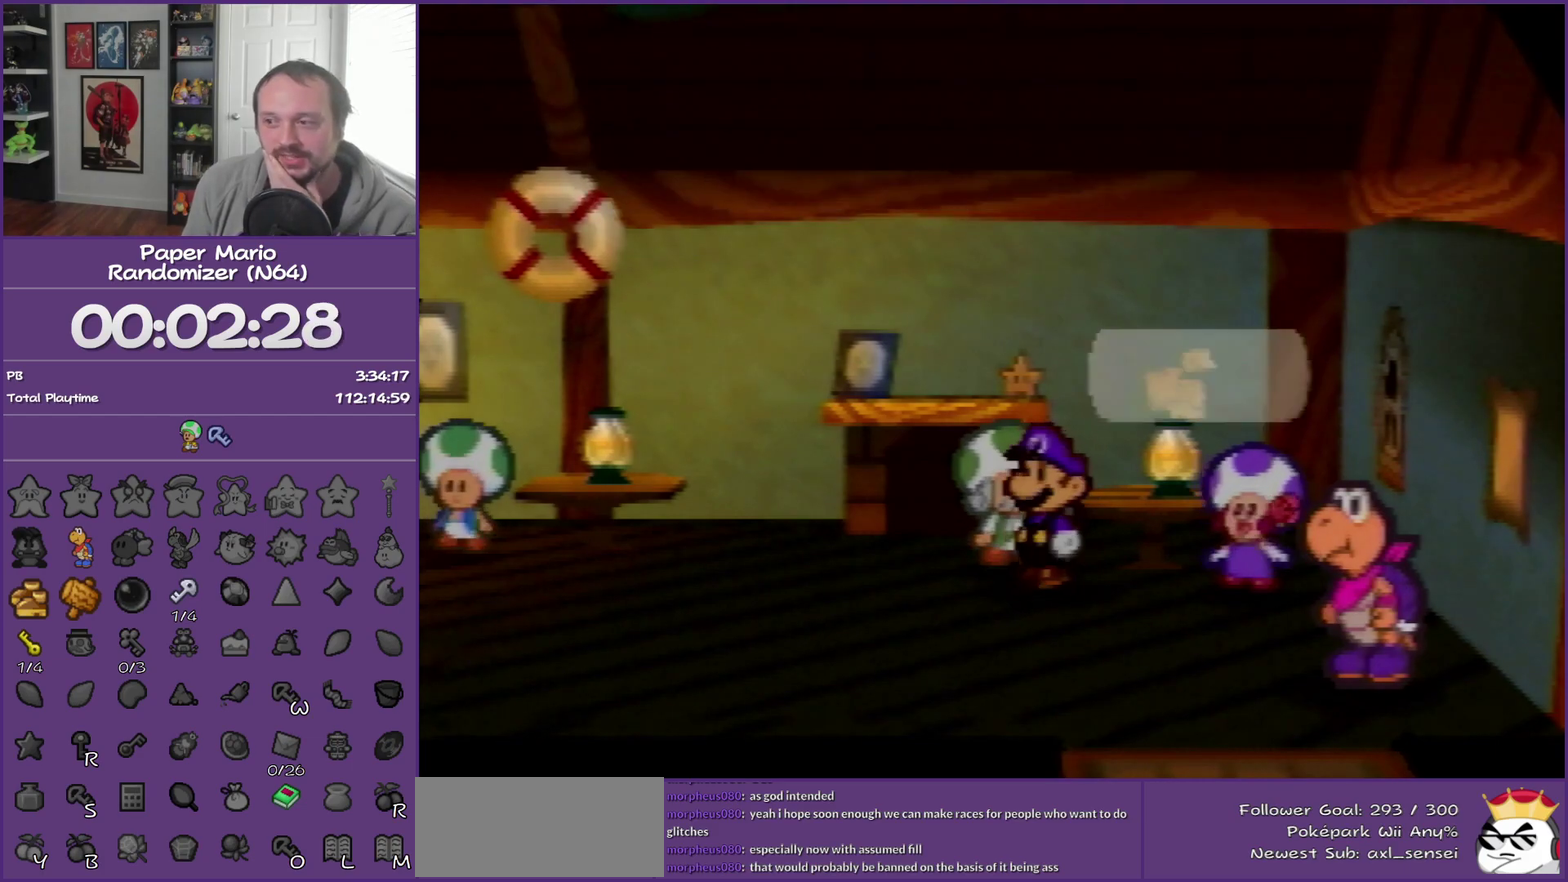
{"buttons": ["B"], "left_stick": "center", "events": []}
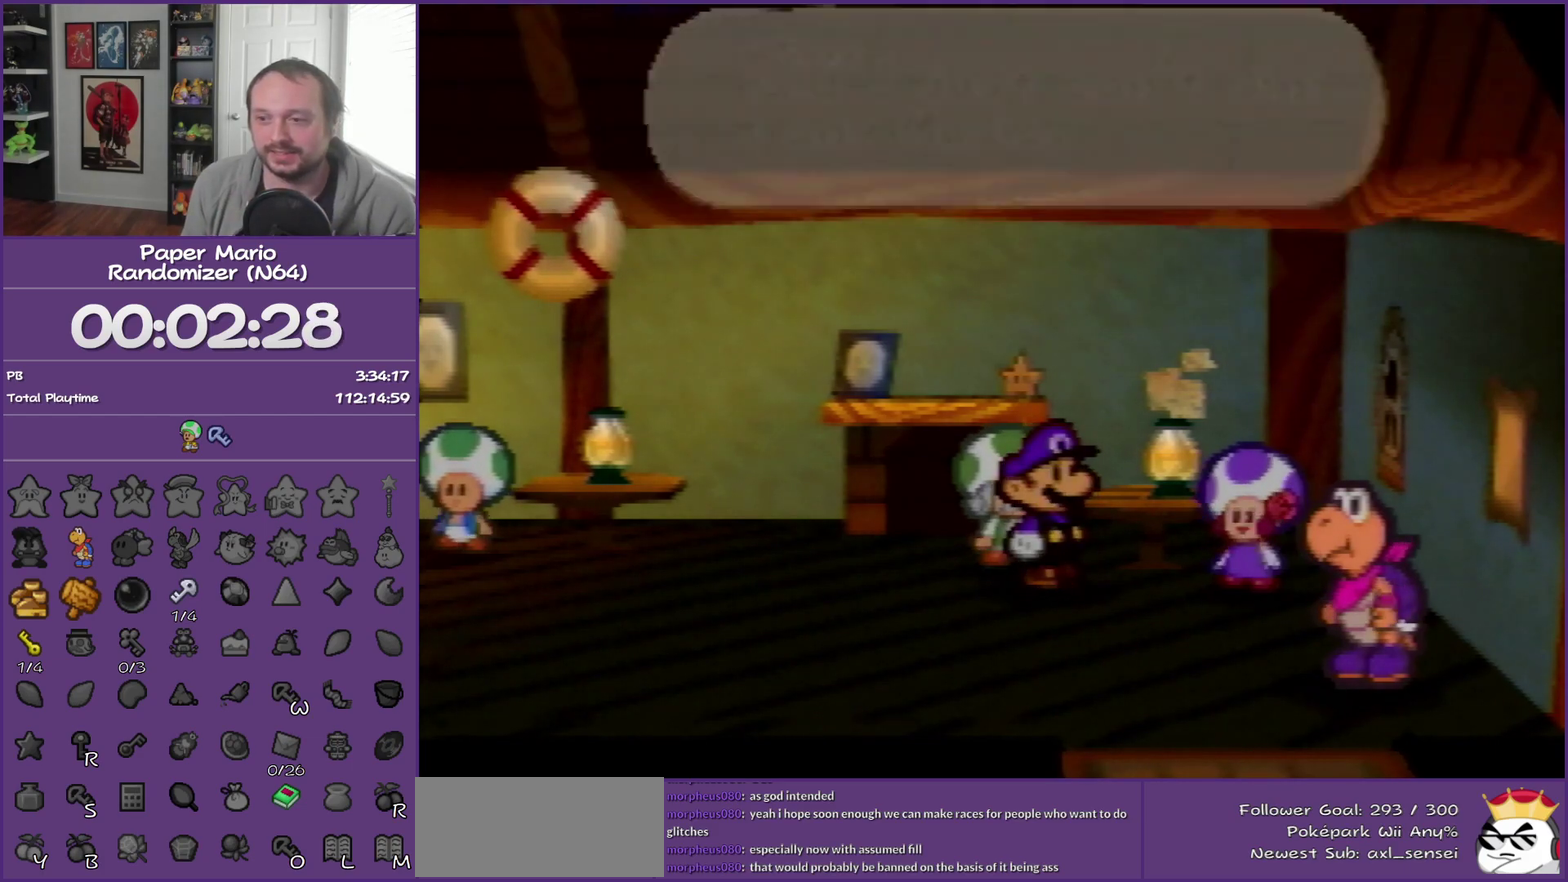
{"buttons": ["B"], "left_stick": "center", "events": []}
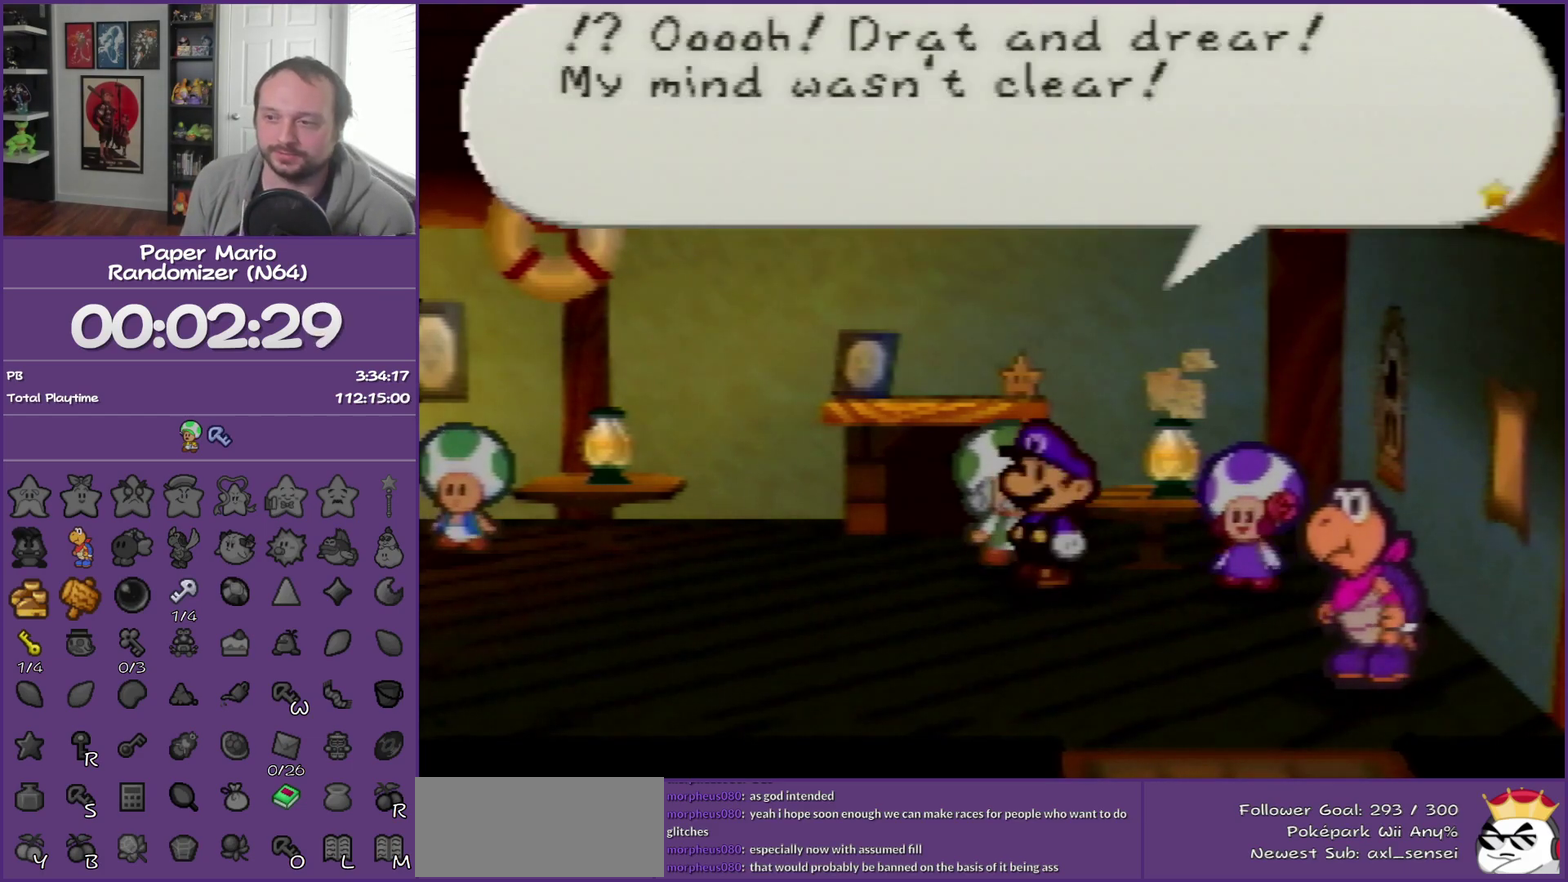
{"buttons": ["B"], "left_stick": "center", "events": []}
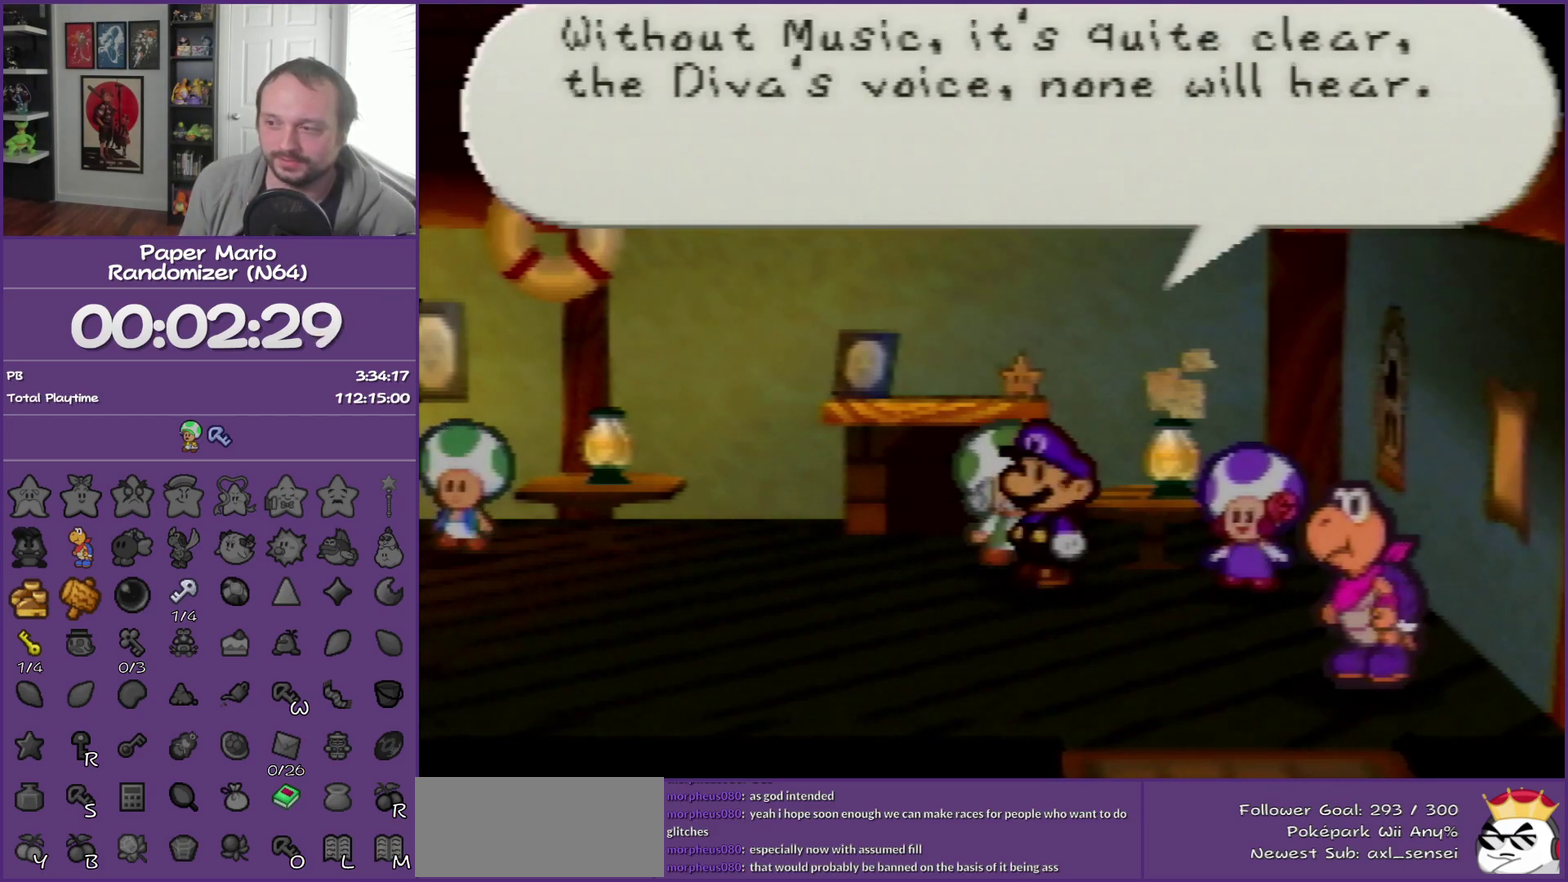
{"buttons": ["B"], "left_stick": "center", "events": []}
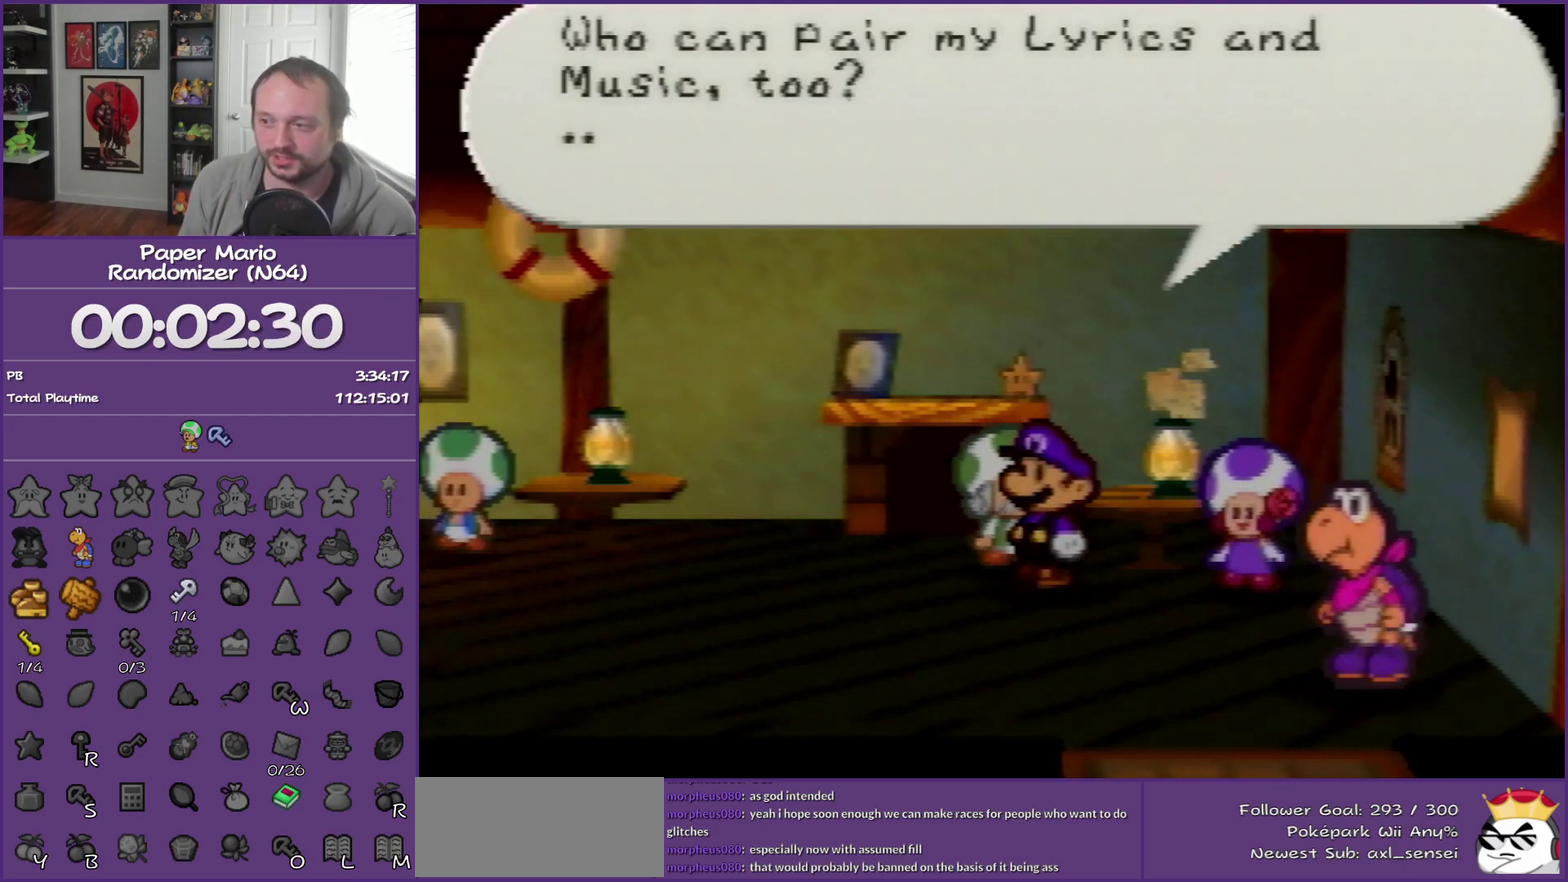
{"buttons": ["B"], "left_stick": "center", "events": []}
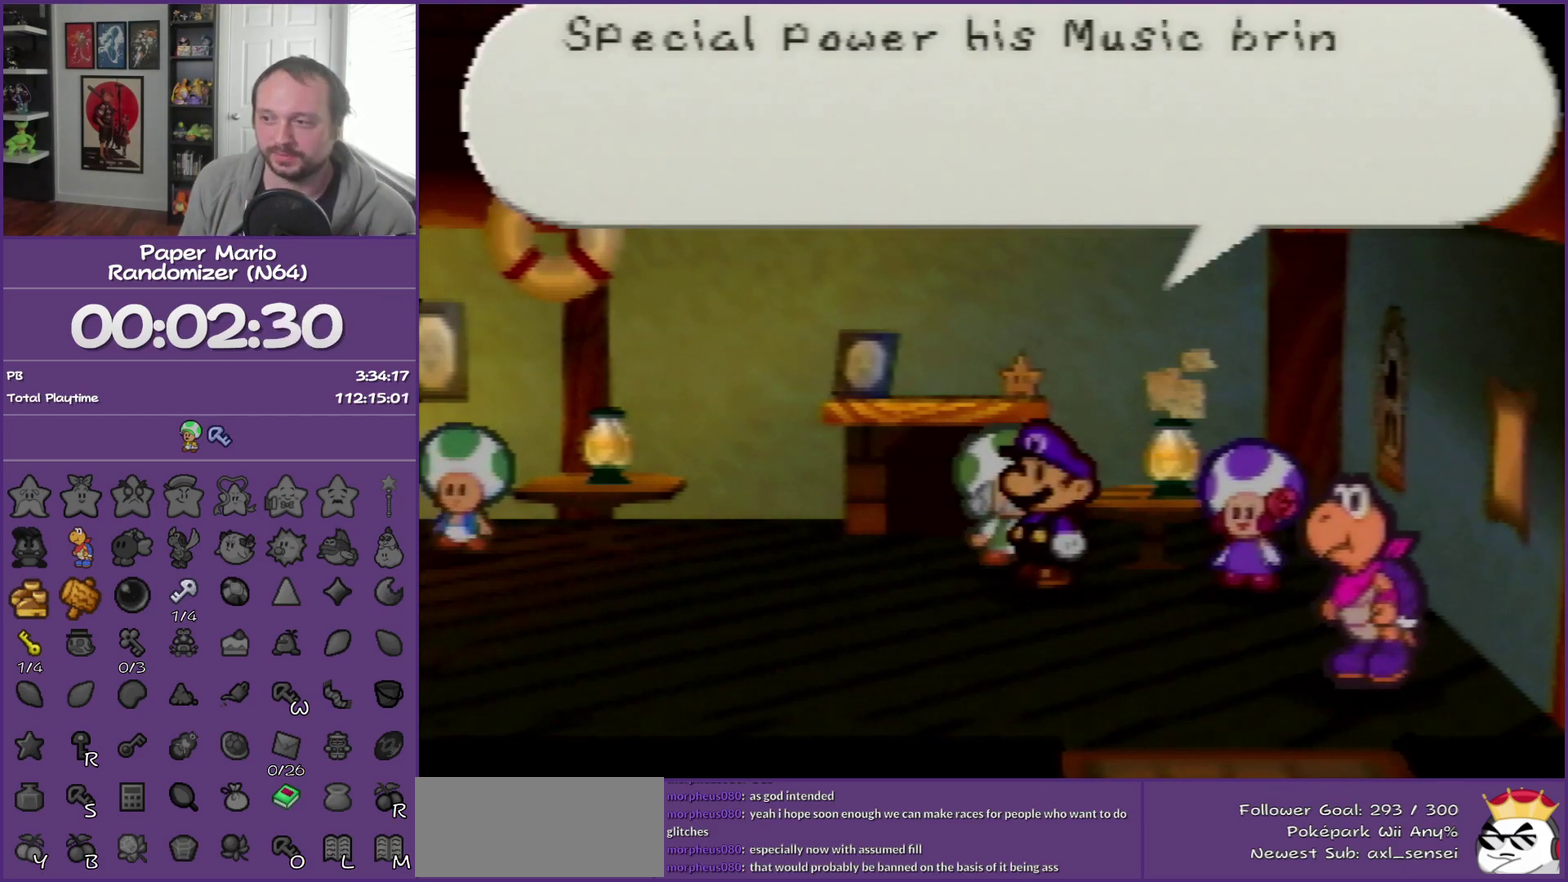
{"buttons": ["B"], "left_stick": "center", "events": []}
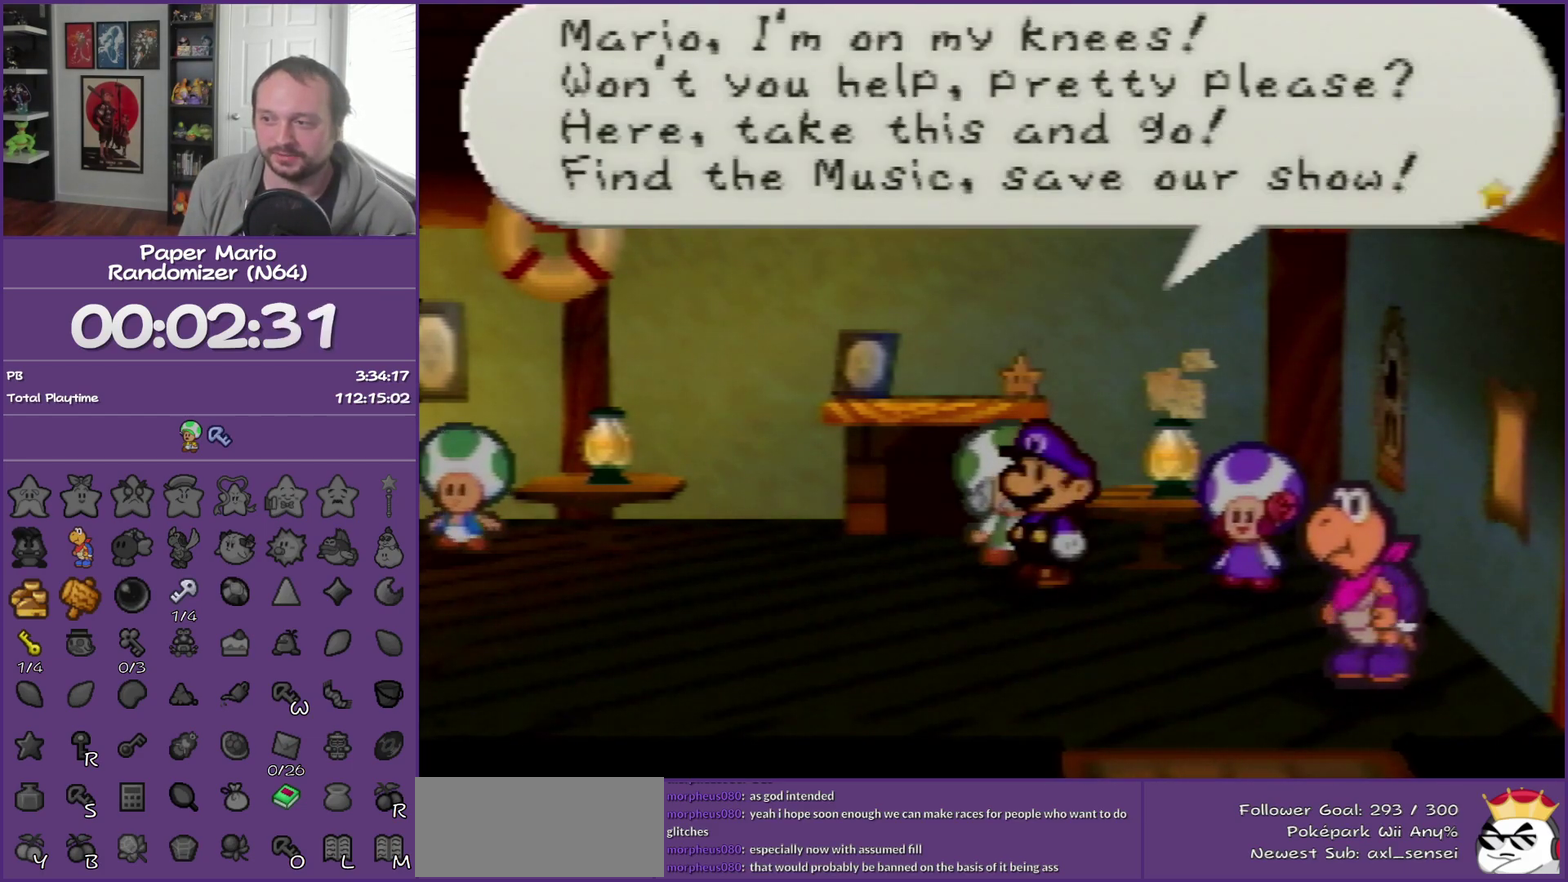
{"buttons": ["B"], "left_stick": "center", "events": []}
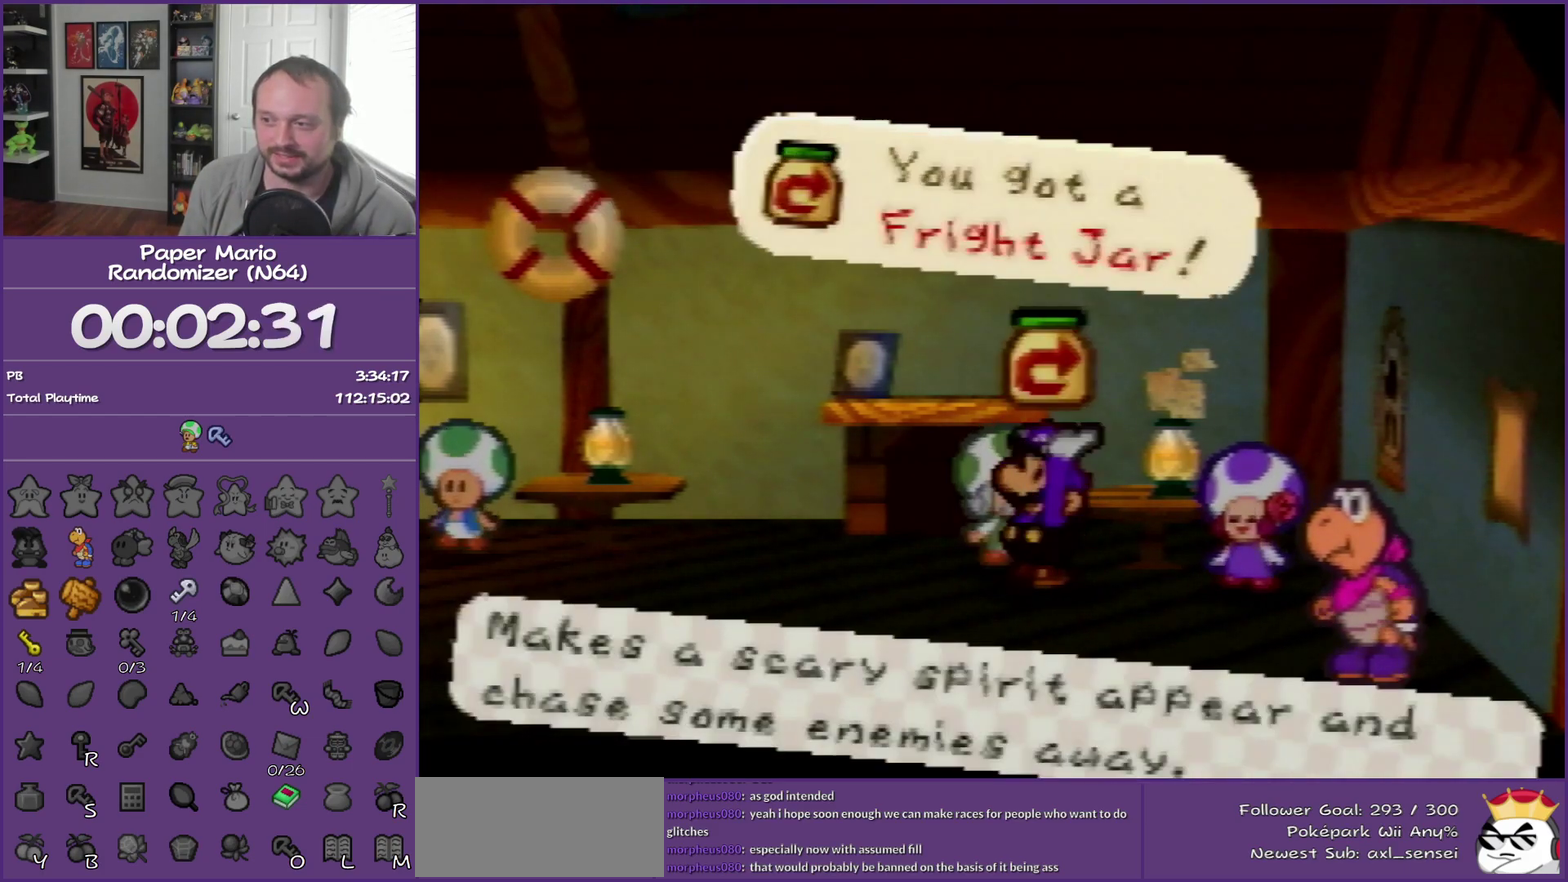
{"buttons": ["B"], "left_stick": "down-right", "events": [[17, "left_stick", "down"], [267, "A", "down"], [383, "A", "up"], [417, "left_stick", "down-right"]]}
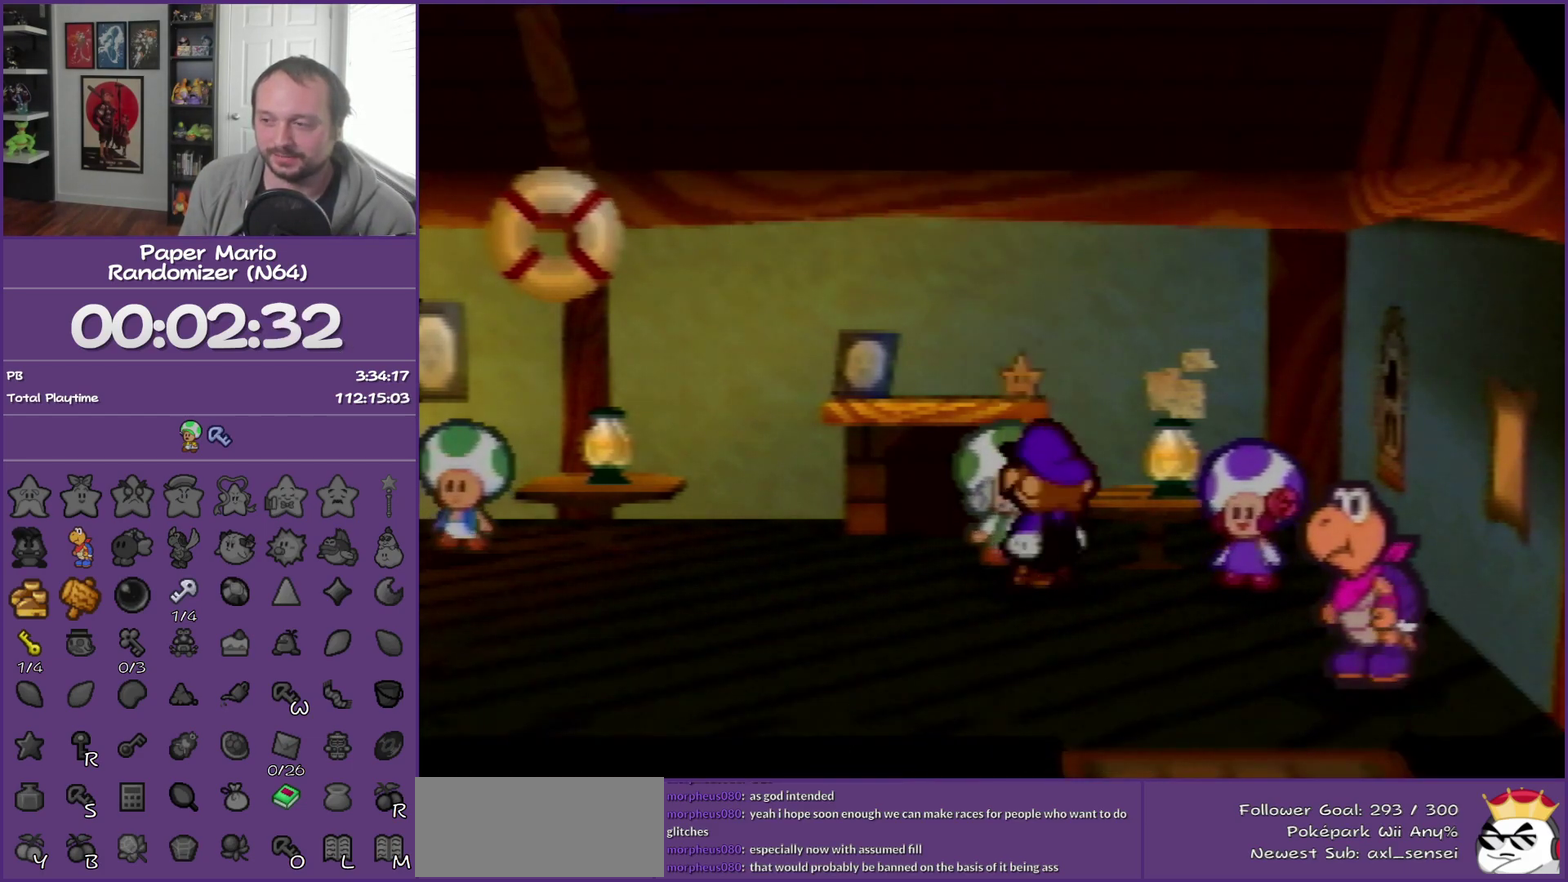
{"buttons": ["B"], "left_stick": "down-right", "events": [[50, "left_stick", "down"], [317, "left_stick", "down-right"]]}
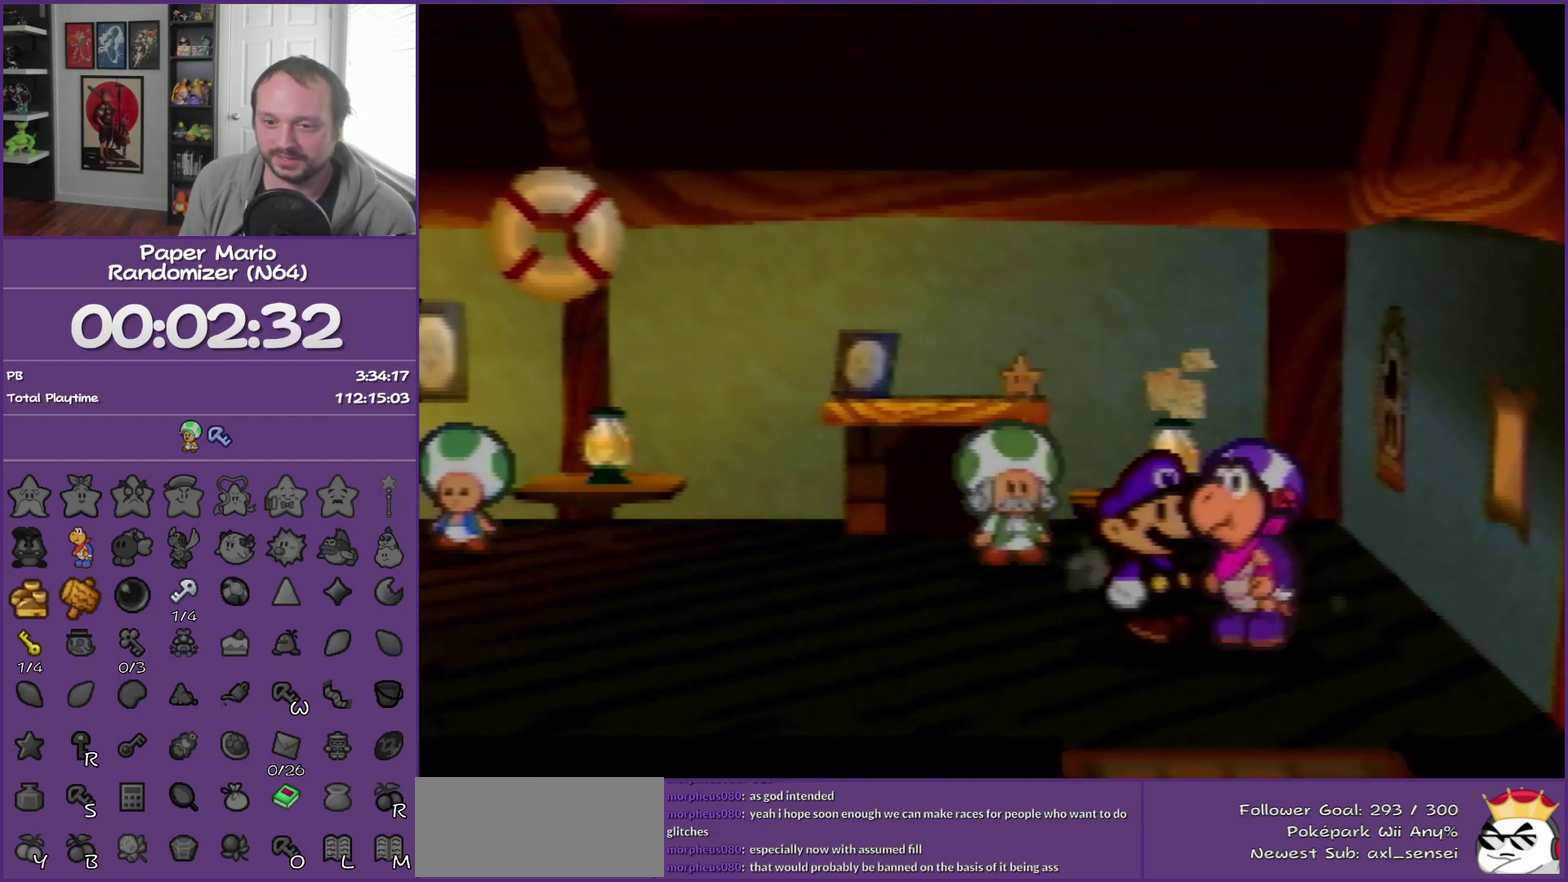
{"buttons": ["B"], "left_stick": "down", "events": [[133, "left_stick", "down"]]}
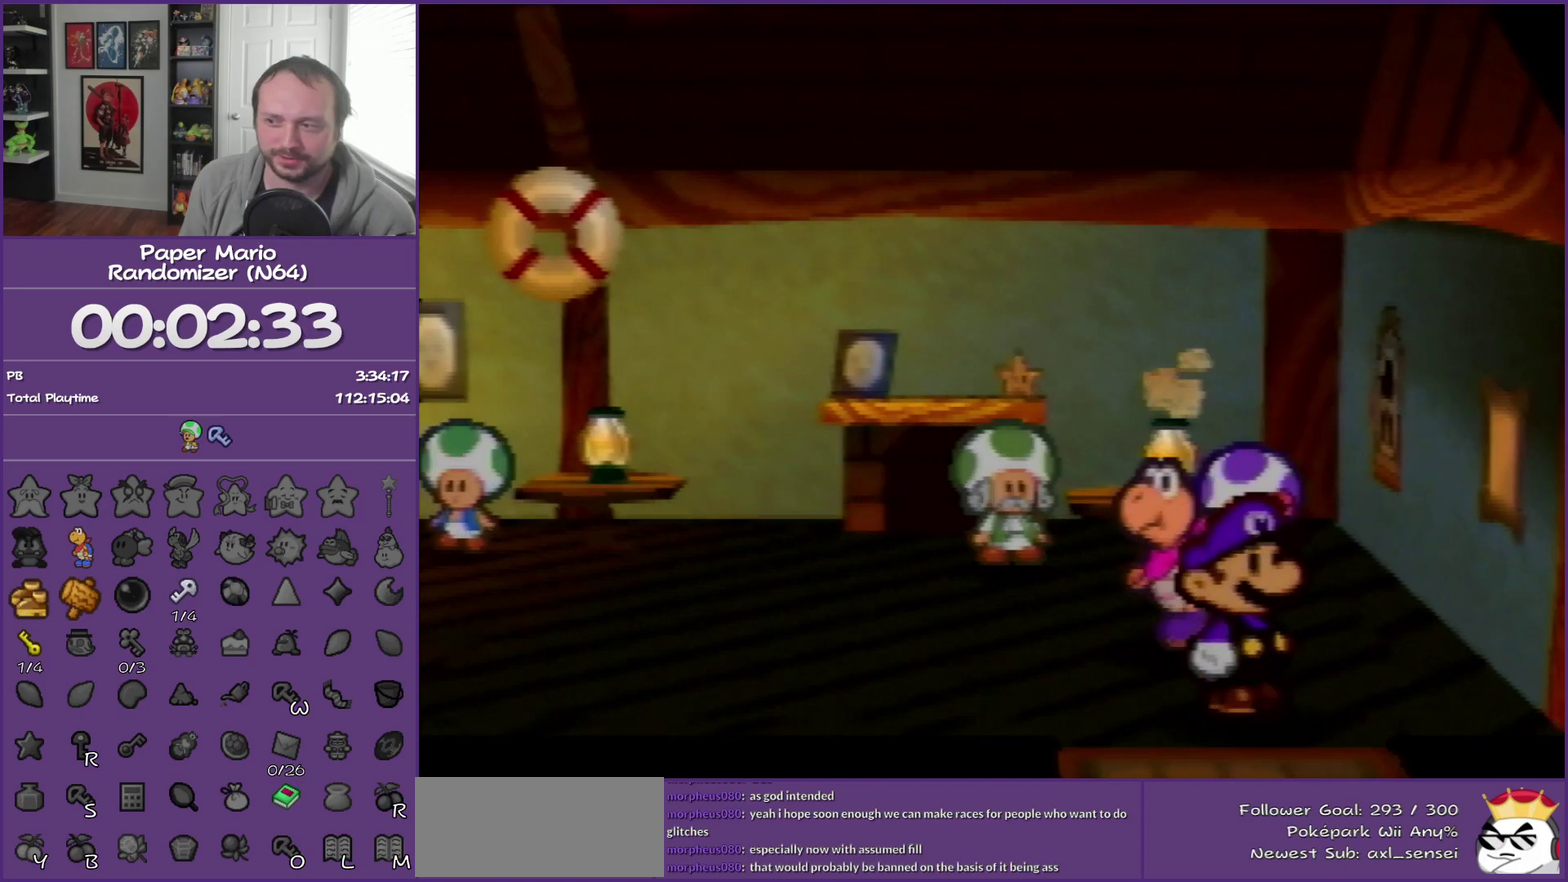
{"buttons": ["B"], "left_stick": "center", "events": [[483, "left_stick", "center"]]}
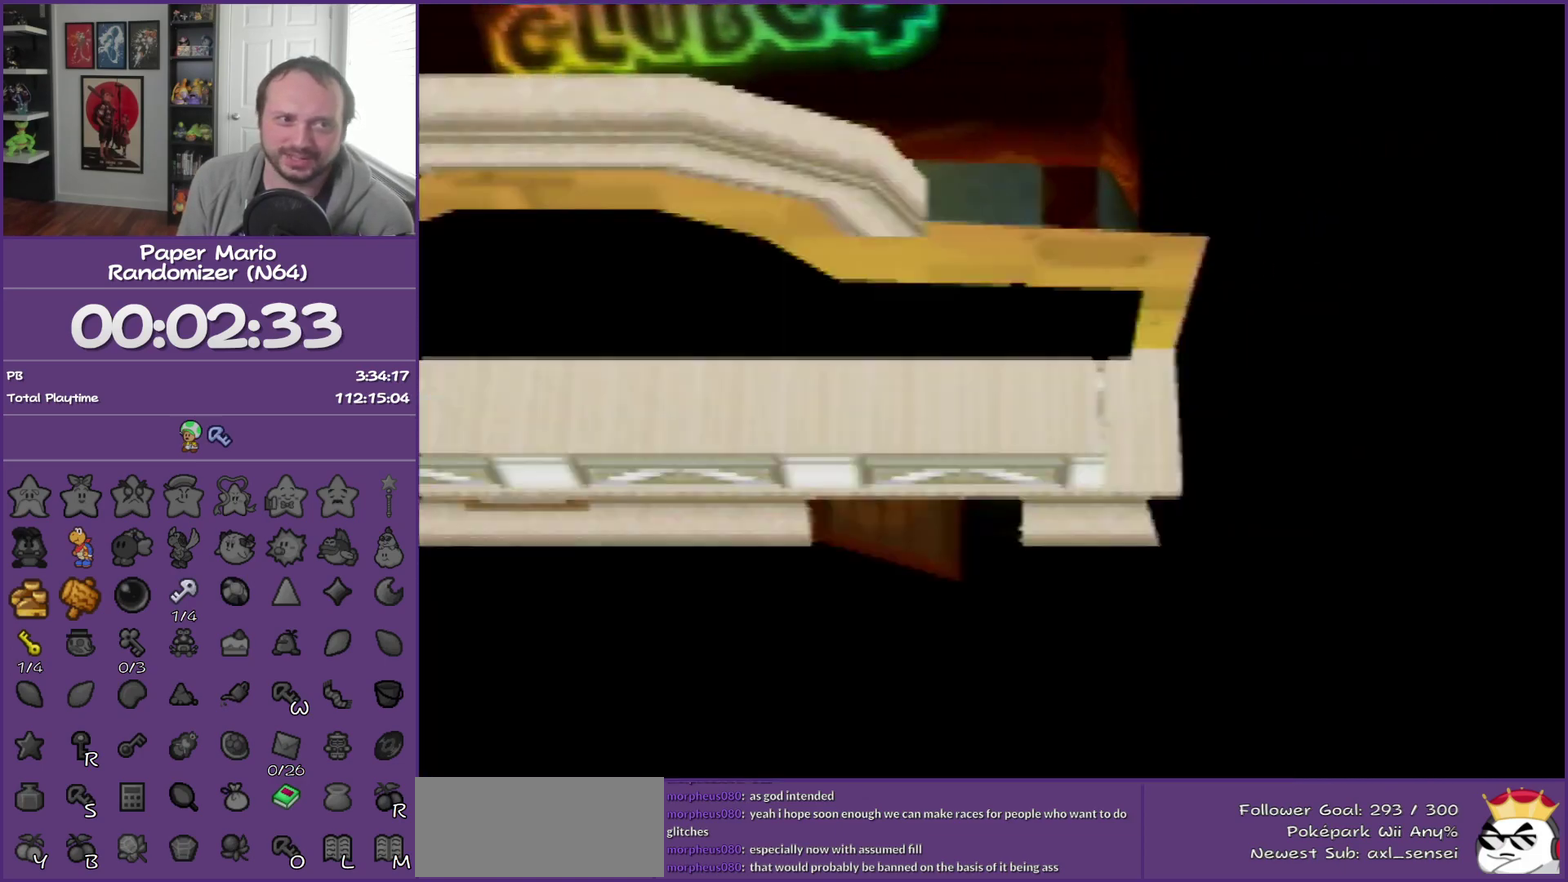
{"buttons": ["B"], "left_stick": "center", "events": []}
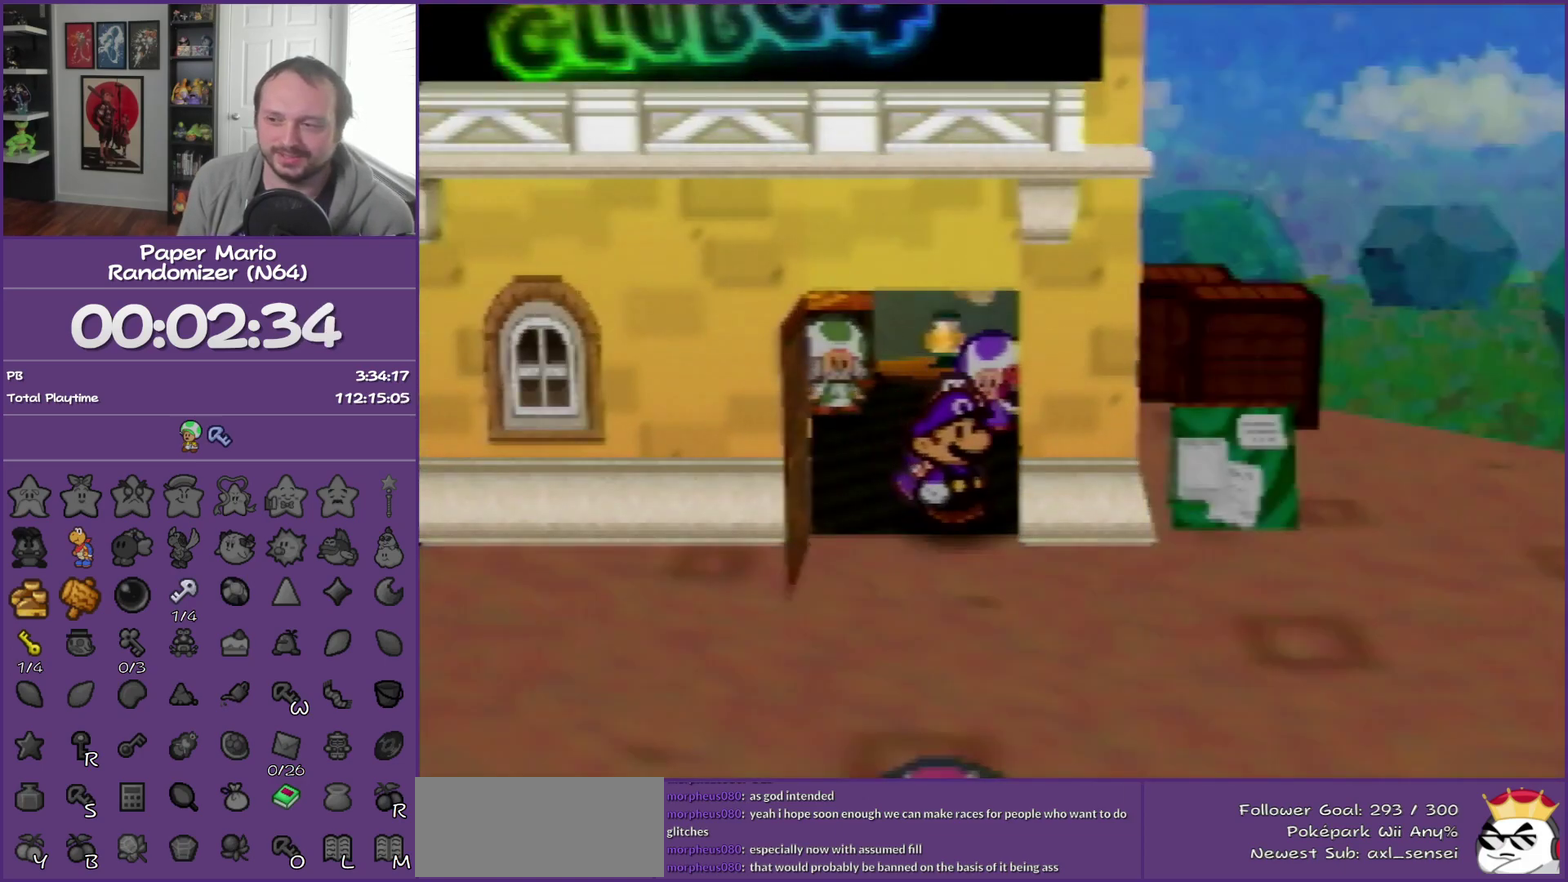
{"buttons": ["B"], "left_stick": "down-left", "events": [[167, "left_stick", "down-left"]]}
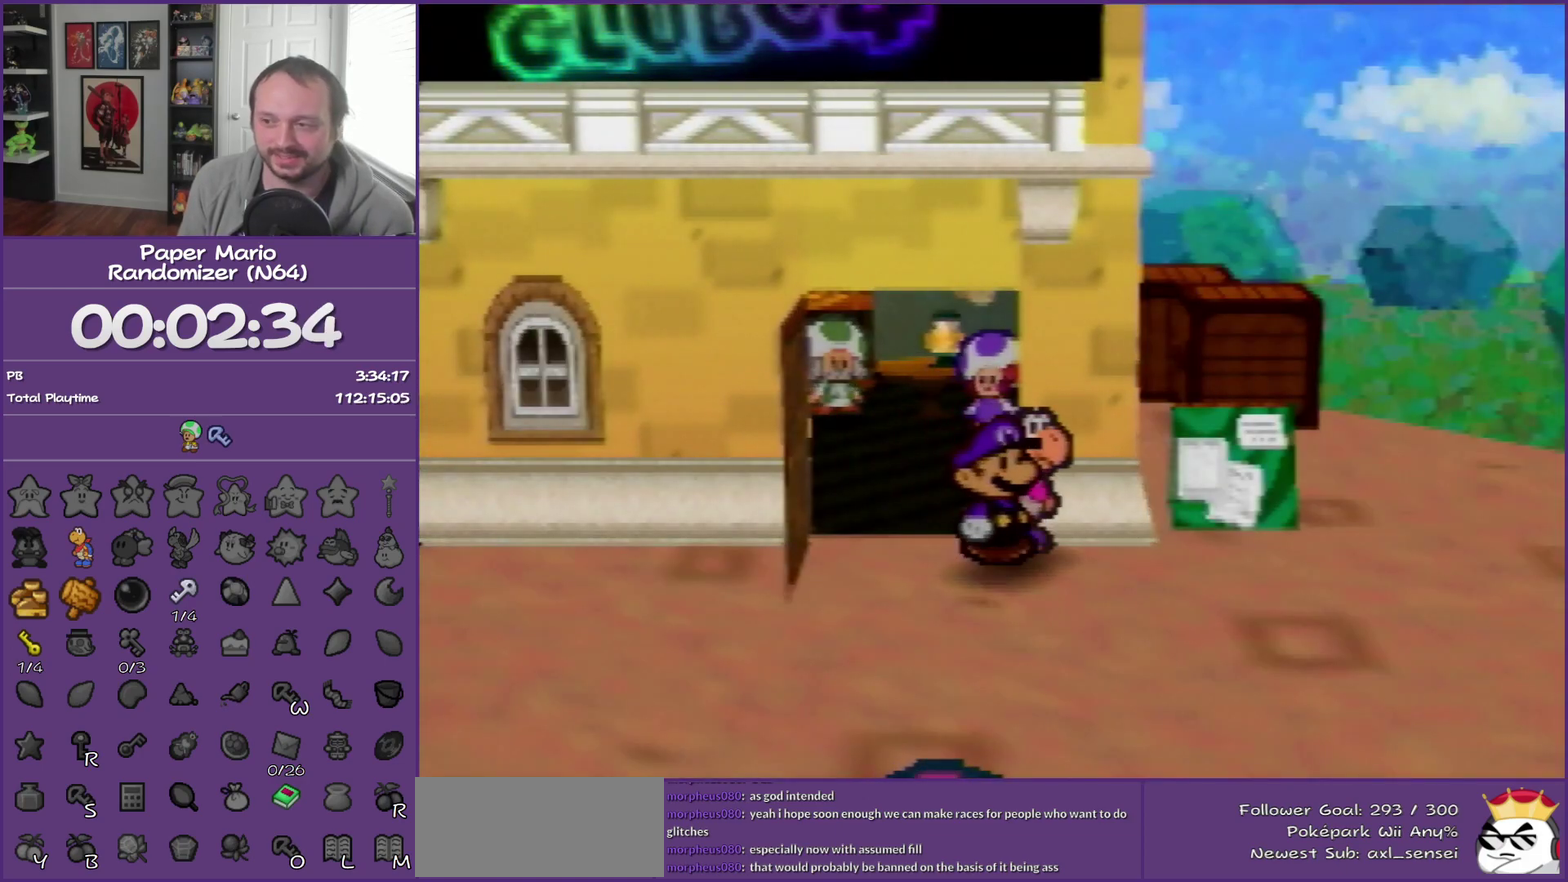
{"buttons": ["Z"], "left_stick": "down-left", "events": [[17, "B", "up"], [133, "Z", "down"], [267, "Z", "up"], [383, "Z", "down"]]}
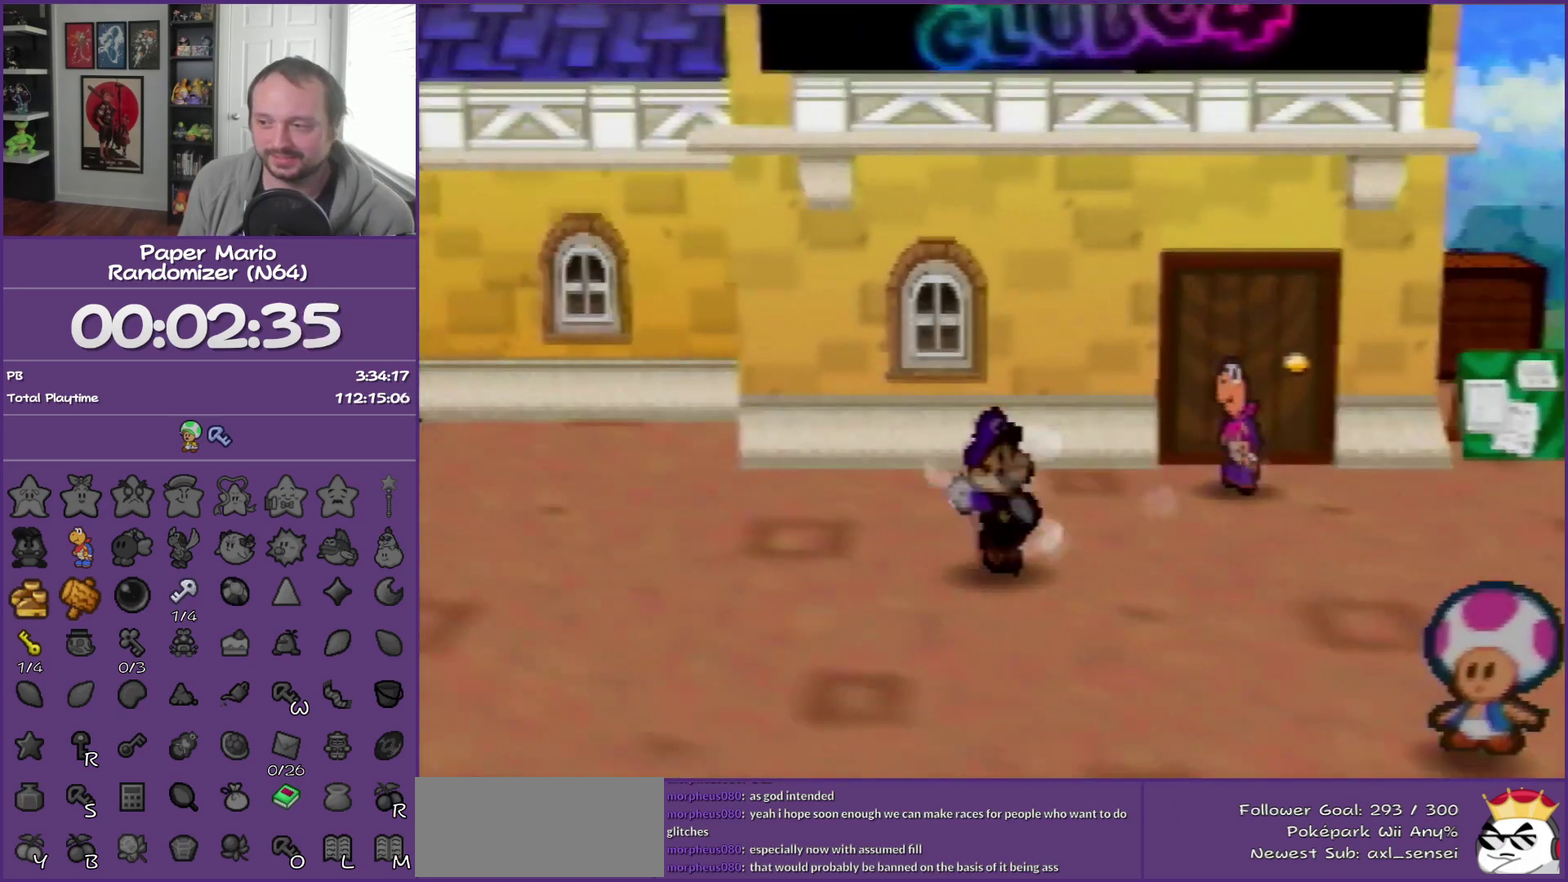
{"buttons": [], "left_stick": "left", "events": [[33, "Z", "up"], [233, "A", "down"], [350, "A", "up"], [467, "left_stick", "left"]]}
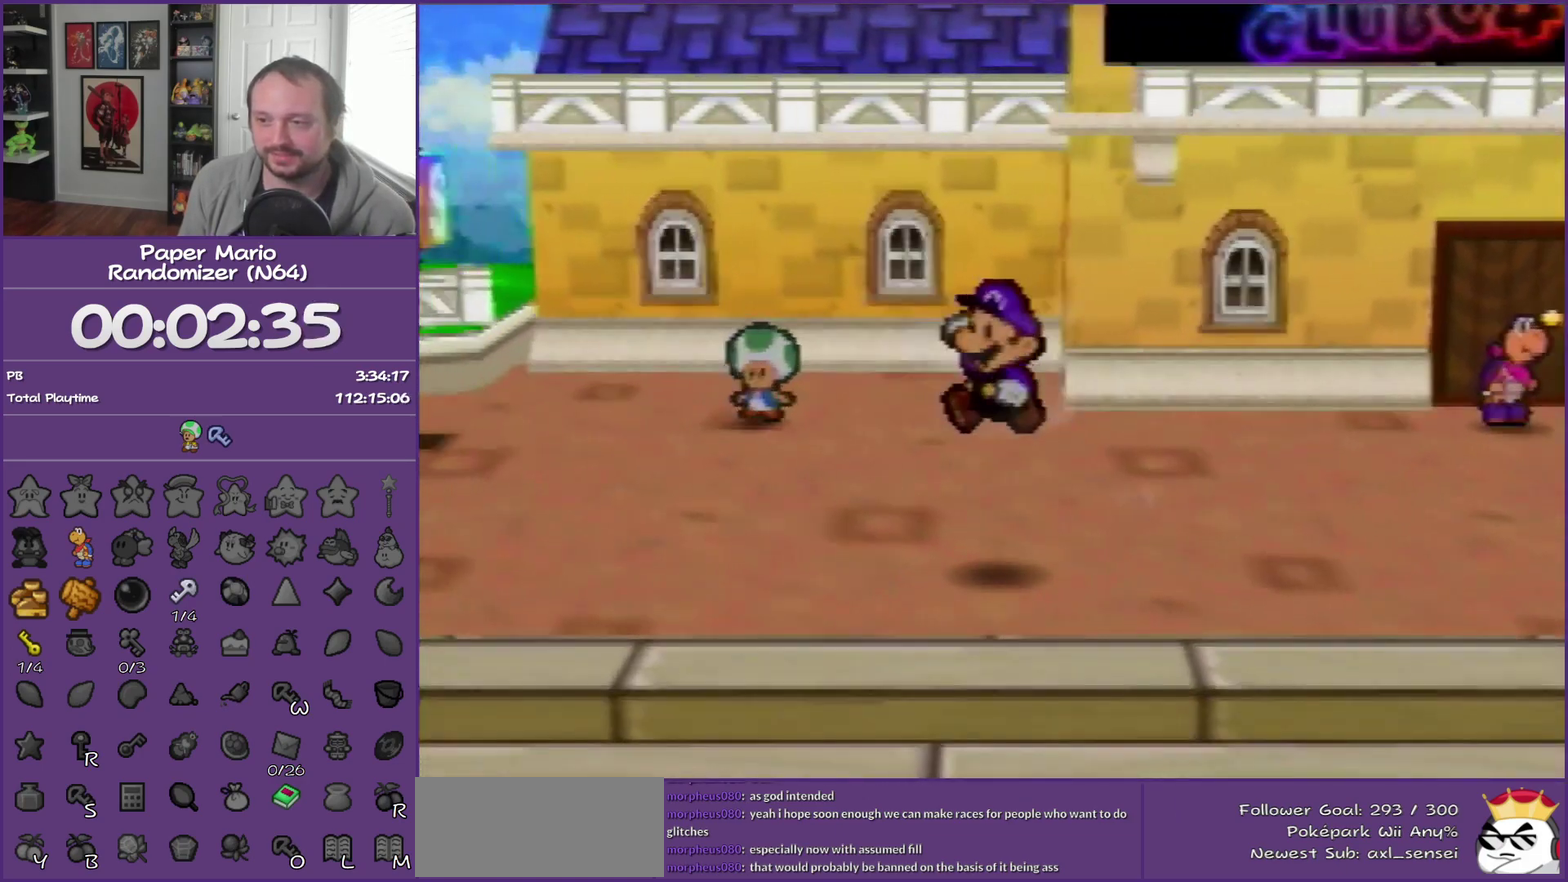
{"buttons": ["Z"], "left_stick": "left", "events": [[233, "Z", "down"]]}
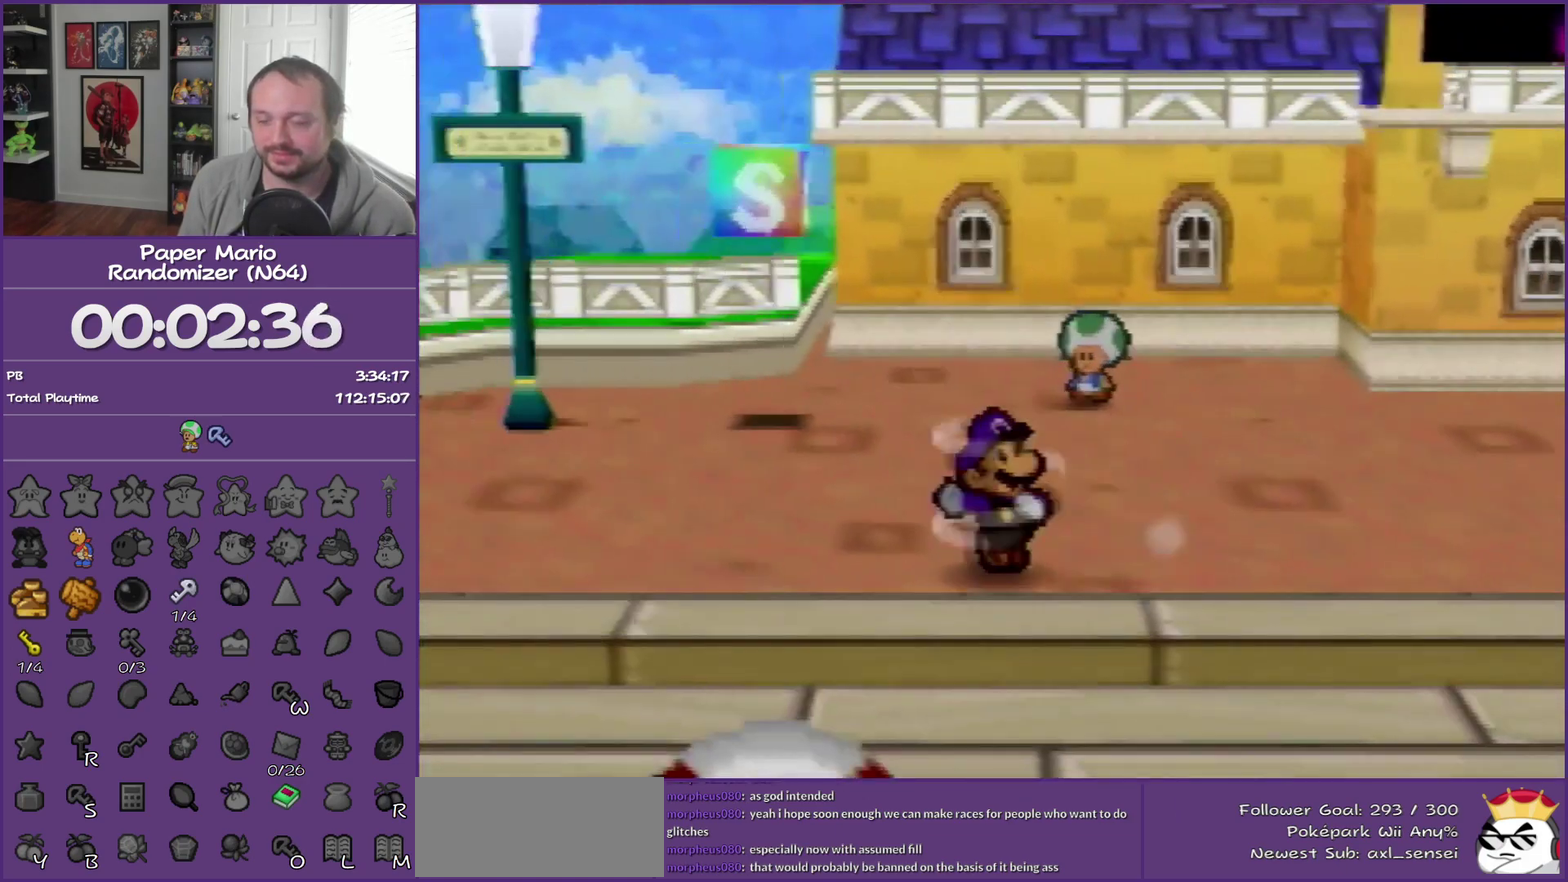
{"buttons": [], "left_stick": "down-left", "events": [[167, "Z", "up"], [417, "A", "down"], [450, "left_stick", "down-left"], [500, "A", "up"]]}
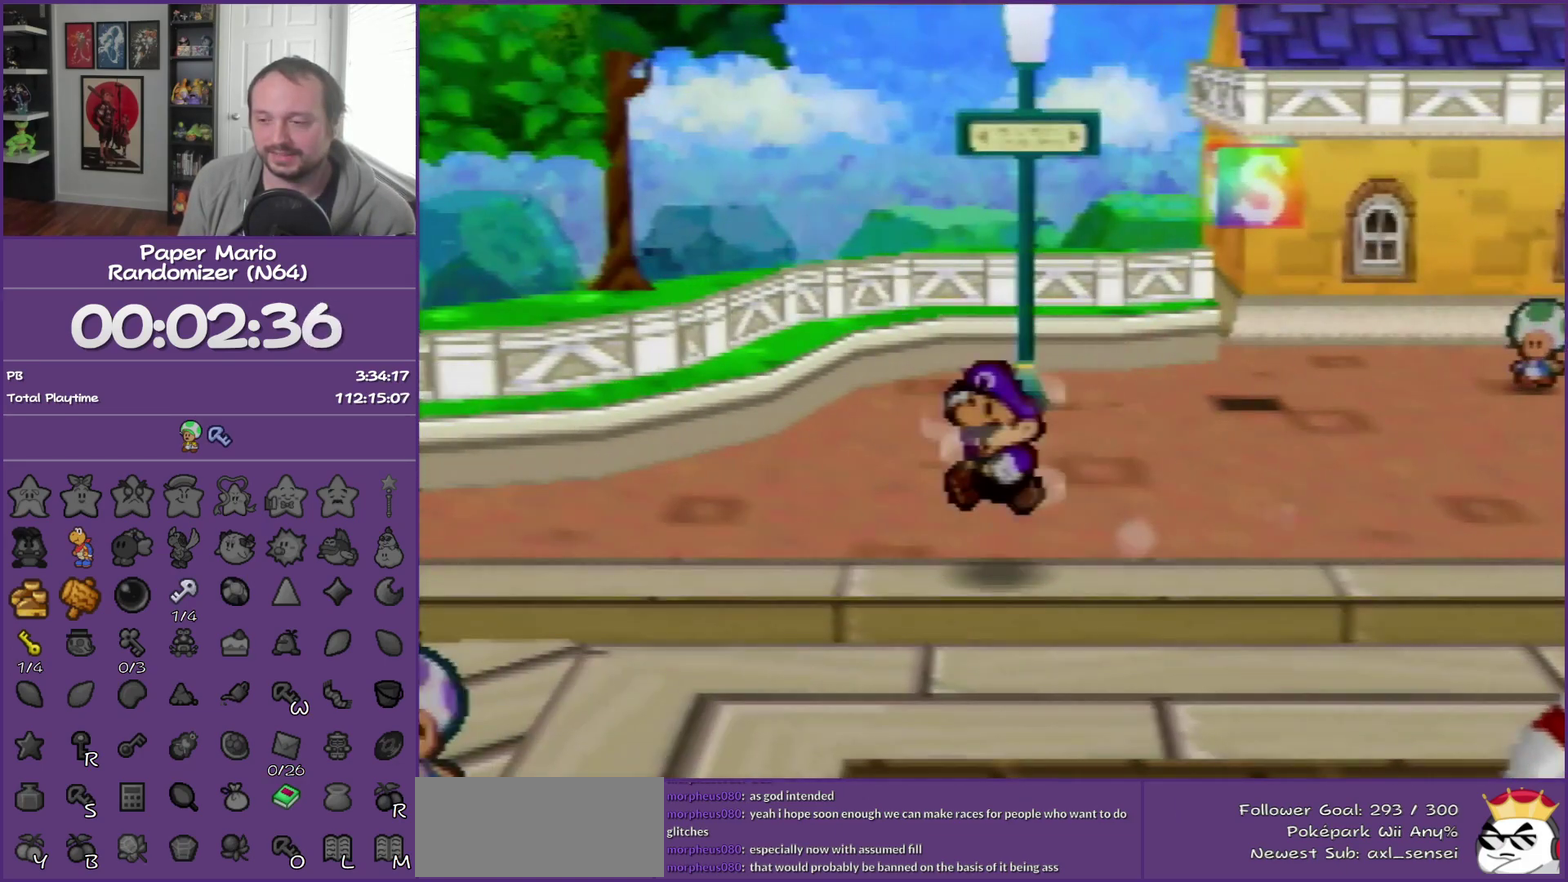
{"buttons": ["Z"], "left_stick": "down-left", "events": [[450, "Z", "down"]]}
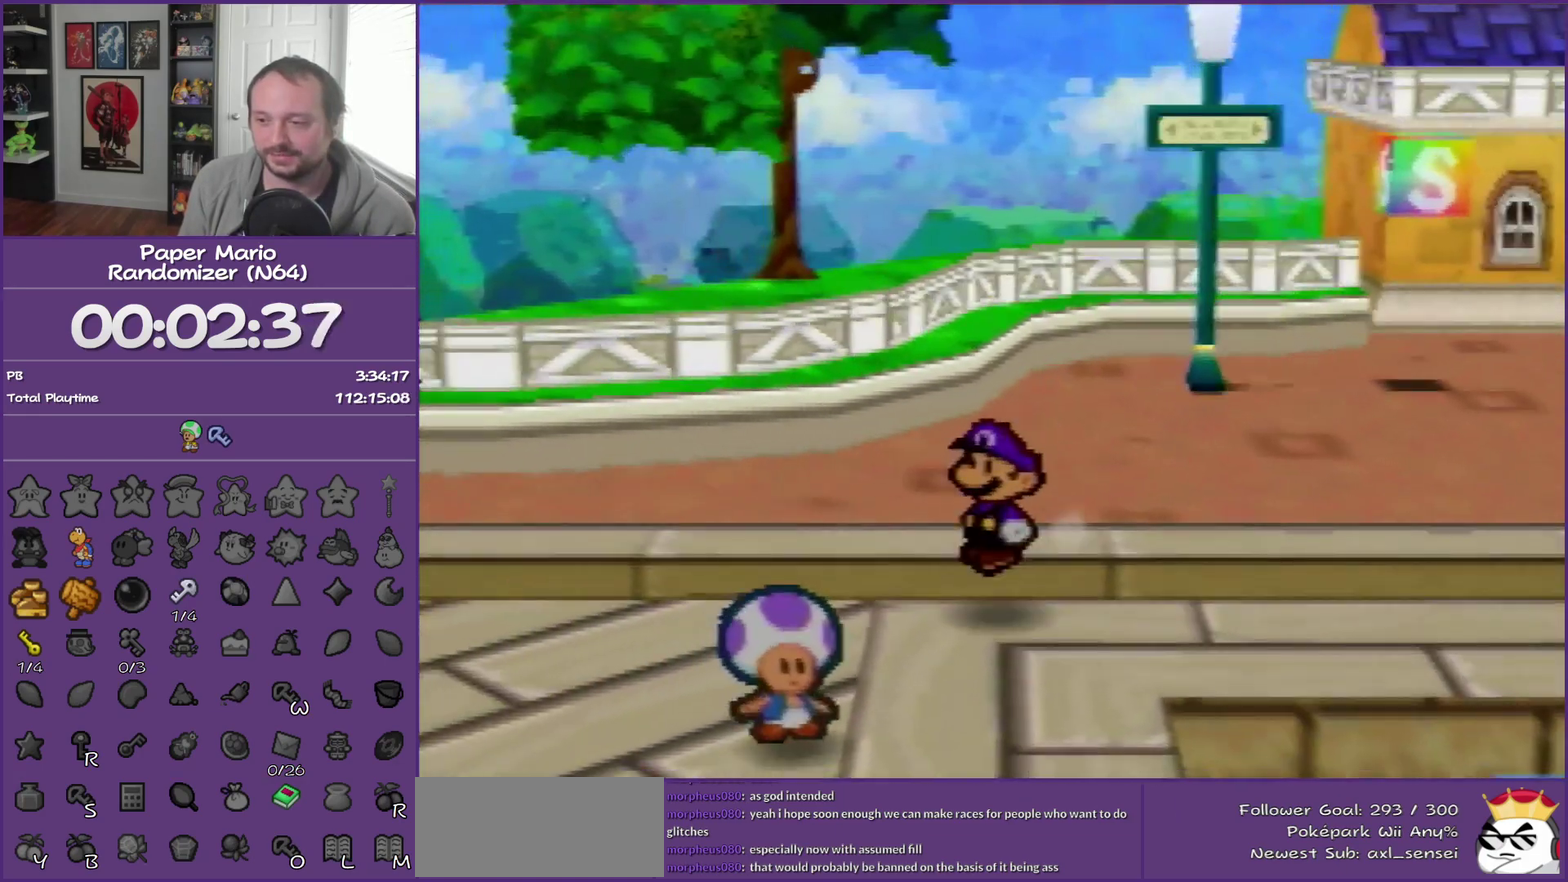
{"buttons": ["Z"], "left_stick": "down-left", "events": [[283, "Z", "up"], [383, "Z", "down"]]}
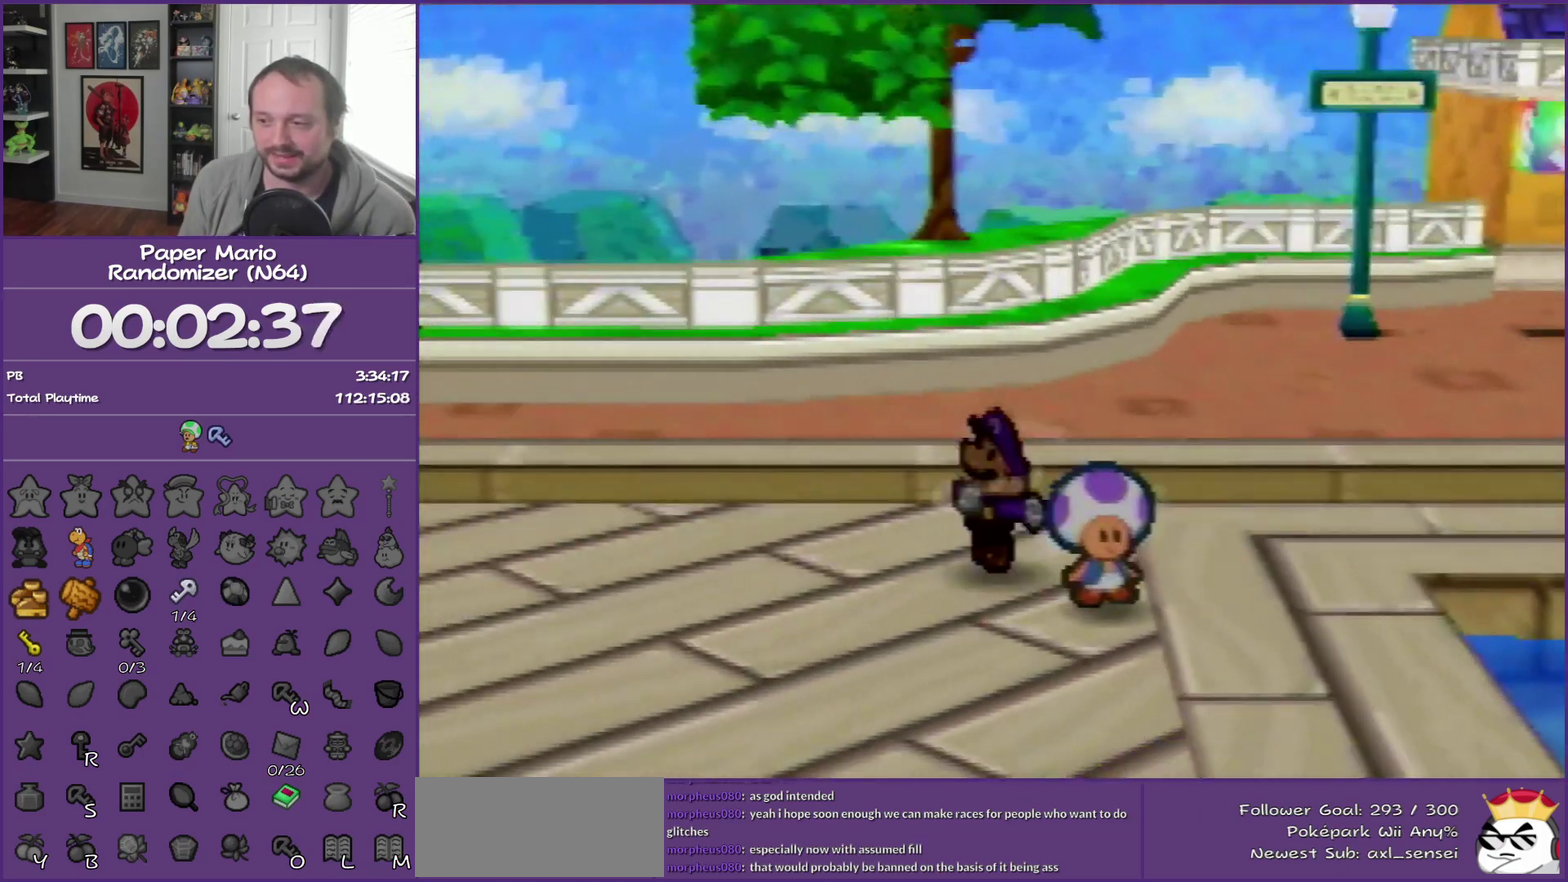
{"buttons": [], "left_stick": "down-left", "events": [[217, "Z", "up"]]}
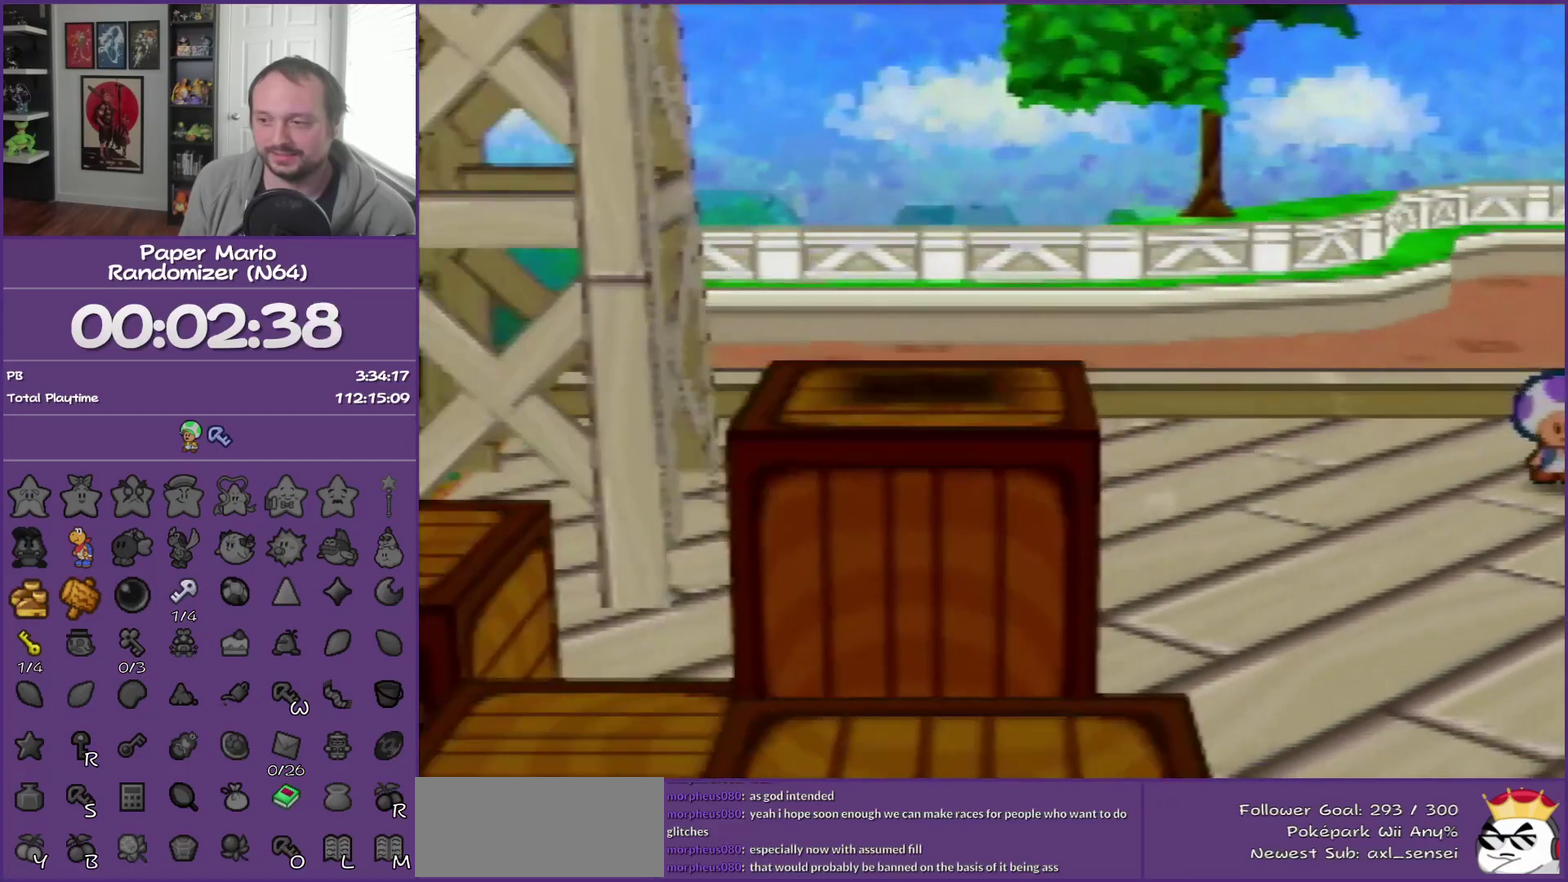
{"buttons": [], "left_stick": "down-left", "events": [[33, "A", "down"], [133, "A", "up"]]}
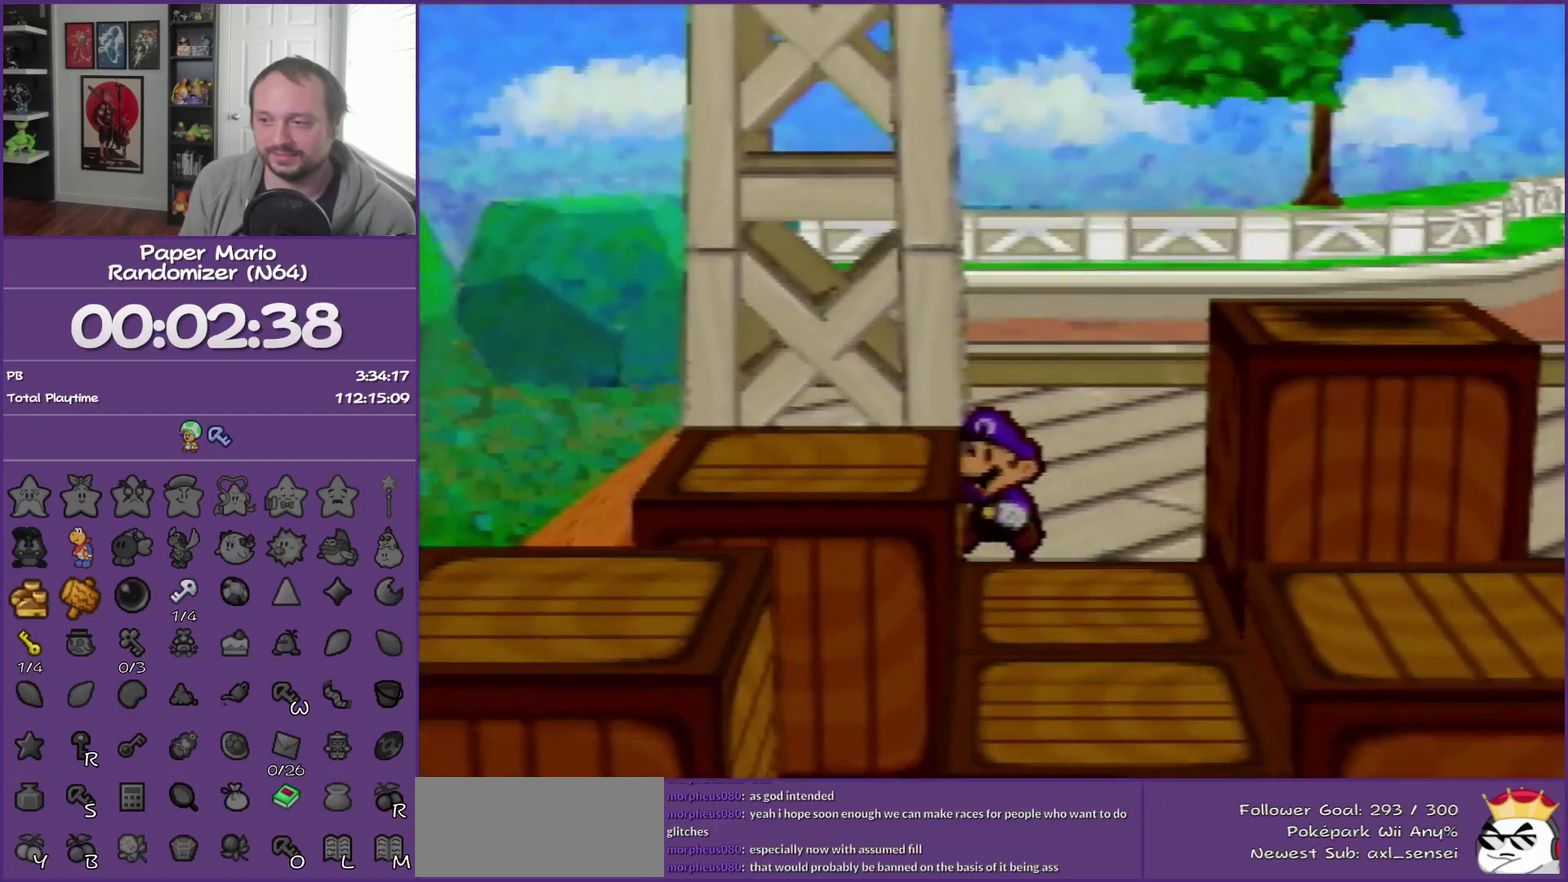
{"buttons": [], "left_stick": "down", "events": [[33, "Z", "down"], [200, "Z", "up"], [250, "A", "down"], [283, "left_stick", "down"], [350, "A", "up"]]}
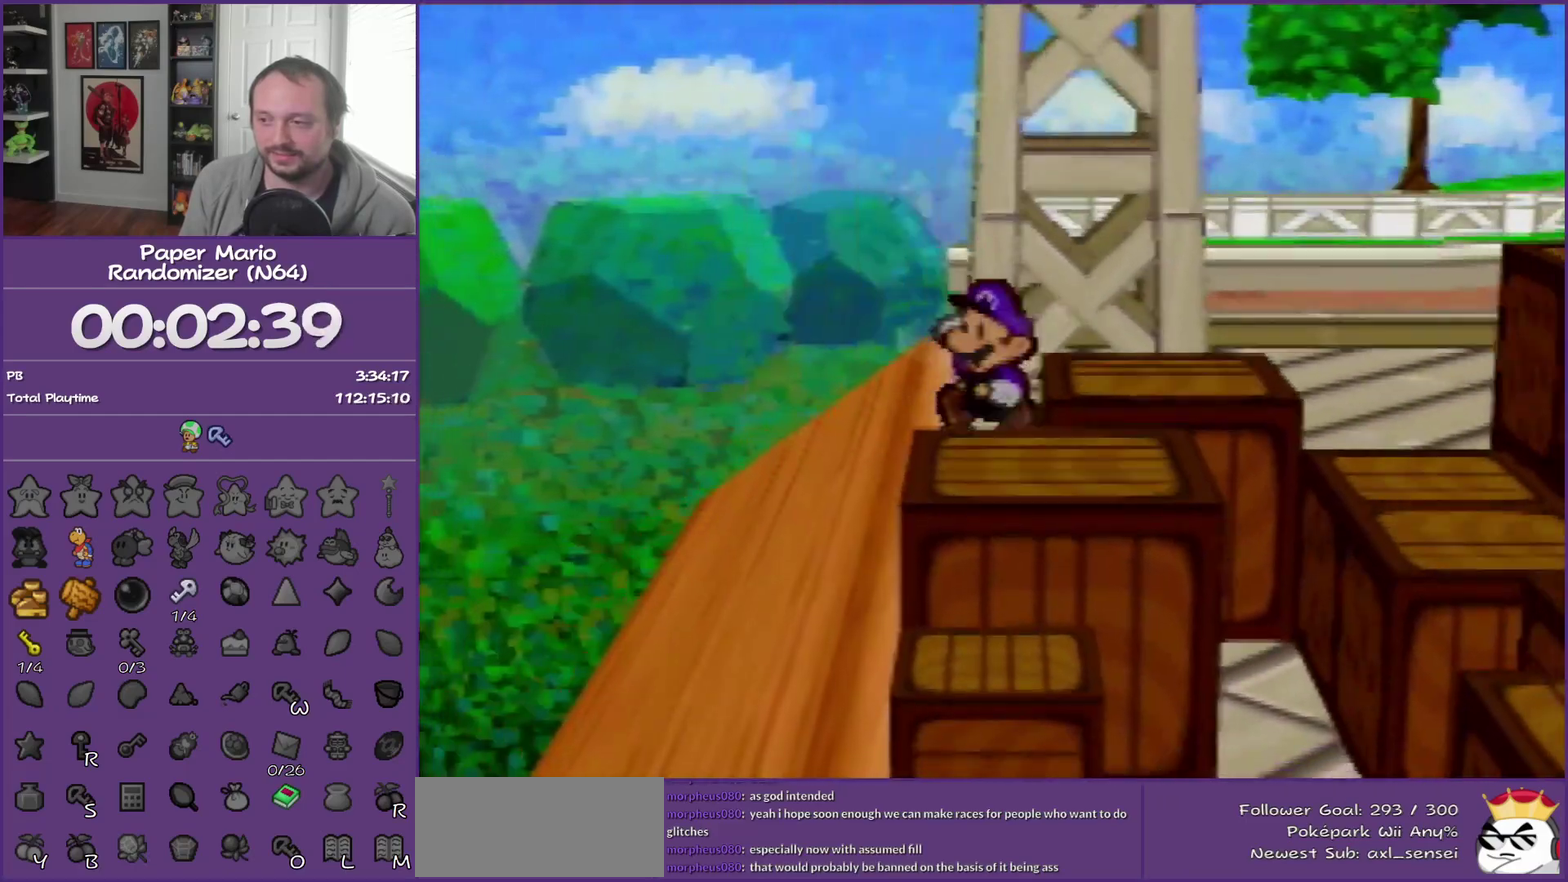
{"buttons": ["A"], "left_stick": "down-right", "events": [[133, "left_stick", "down-right"], [250, "Z", "down"], [417, "A", "down"], [417, "Z", "up"]]}
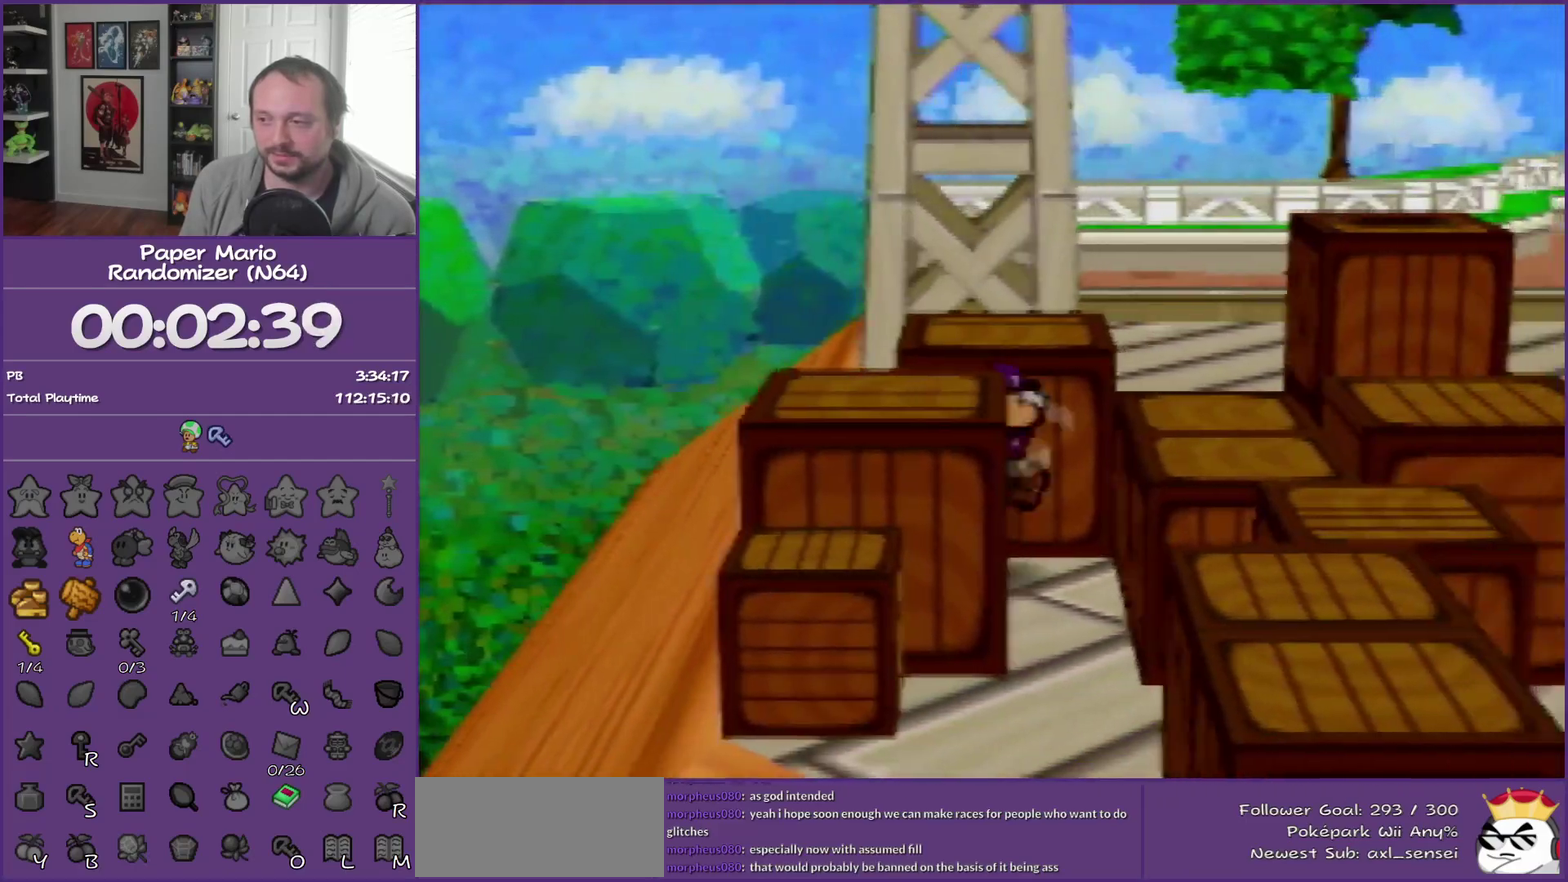
{"buttons": ["Z"], "left_stick": "down-left", "events": [[33, "A", "up"], [167, "left_stick", "down"], [433, "Z", "down"], [433, "left_stick", "down-left"]]}
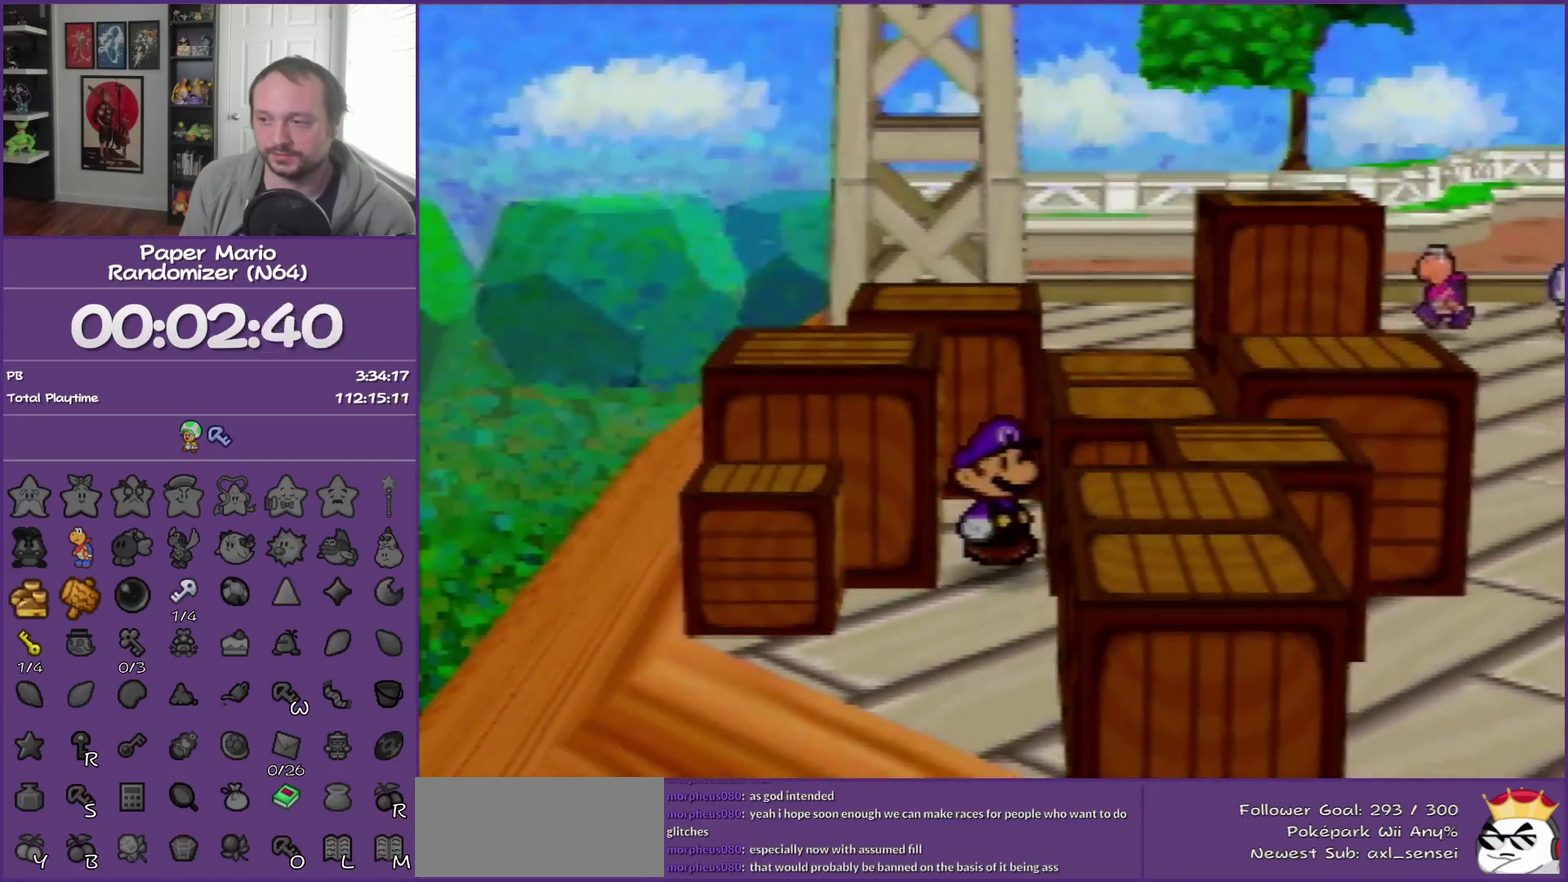
{"buttons": [], "left_stick": "up-left", "events": [[33, "Z", "up"], [183, "A", "down"], [183, "left_stick", "up-left"], [433, "A", "up"]]}
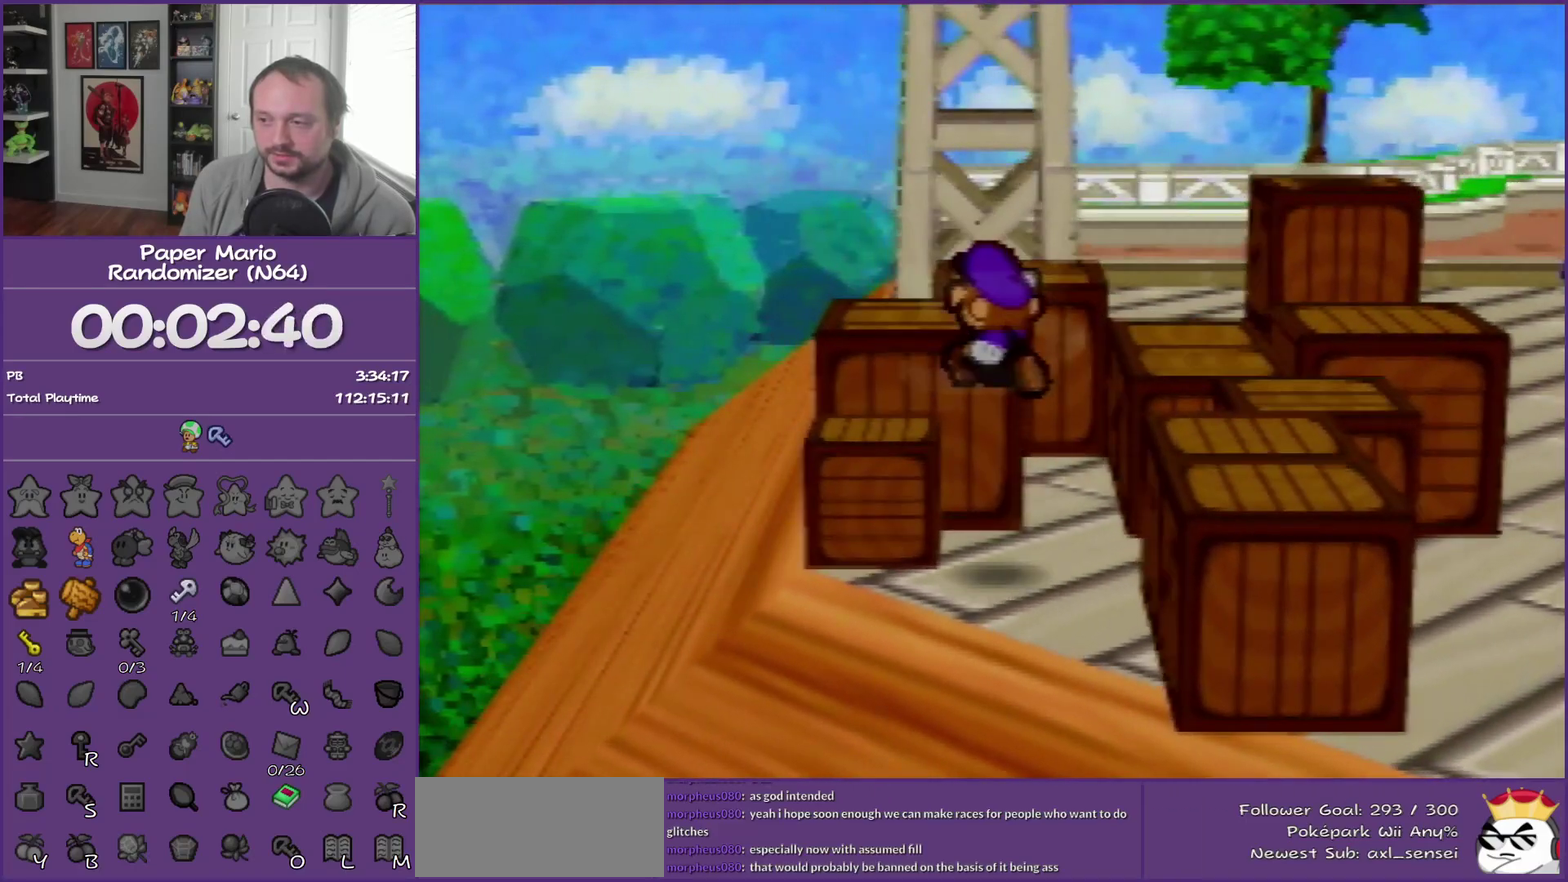
{"buttons": [], "left_stick": "up-right", "events": [[283, "A", "down"], [417, "A", "up"], [433, "left_stick", "up"], [500, "left_stick", "up-right"]]}
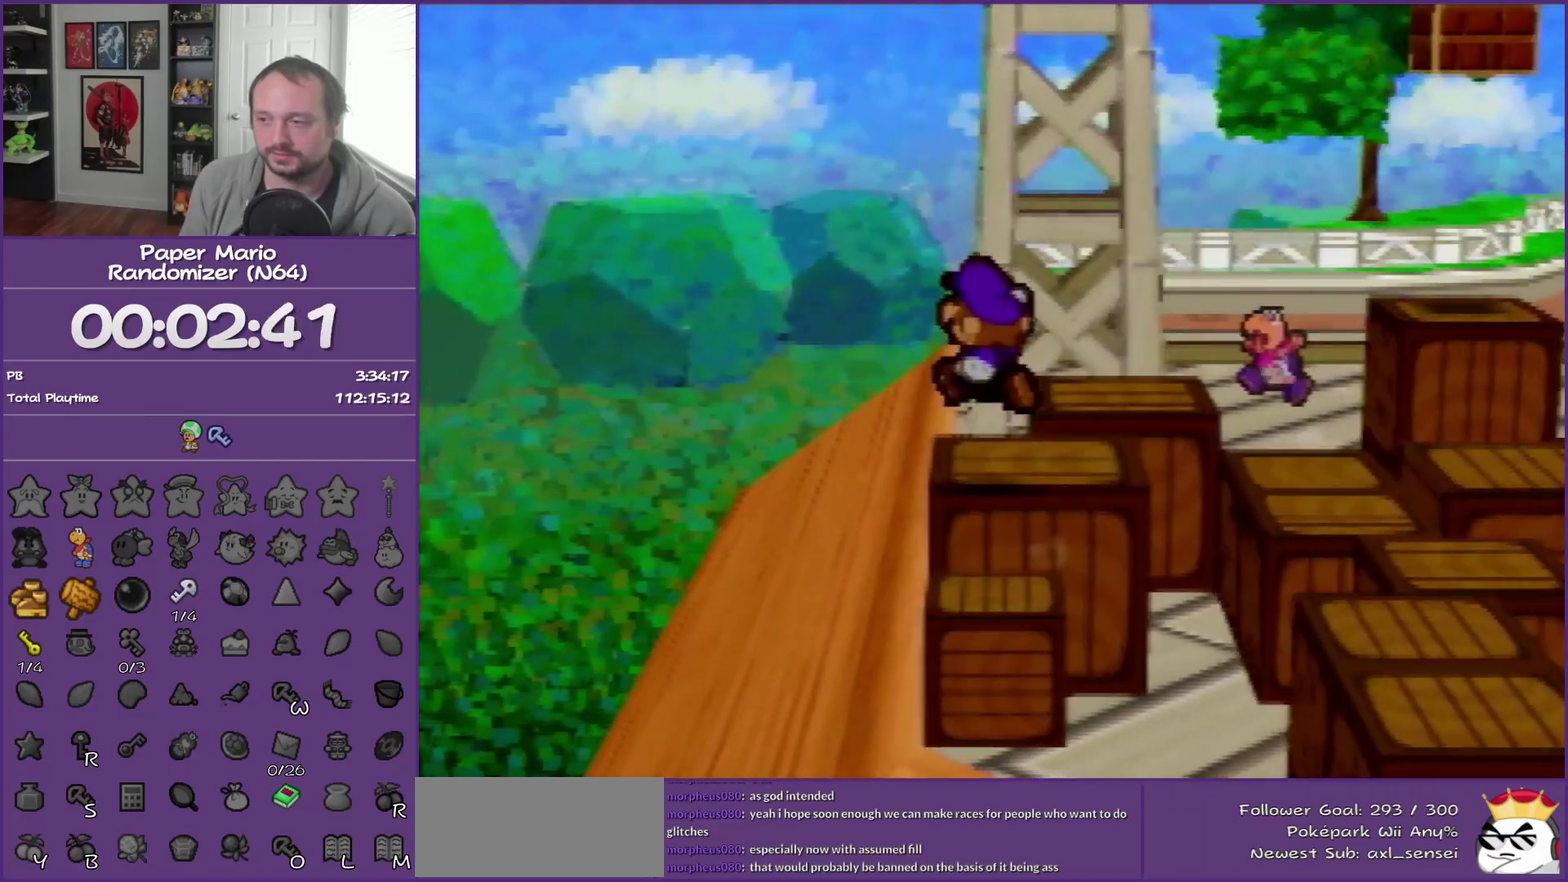
{"buttons": ["A"], "left_stick": "right", "events": [[183, "left_stick", "right"], [383, "A", "down"]]}
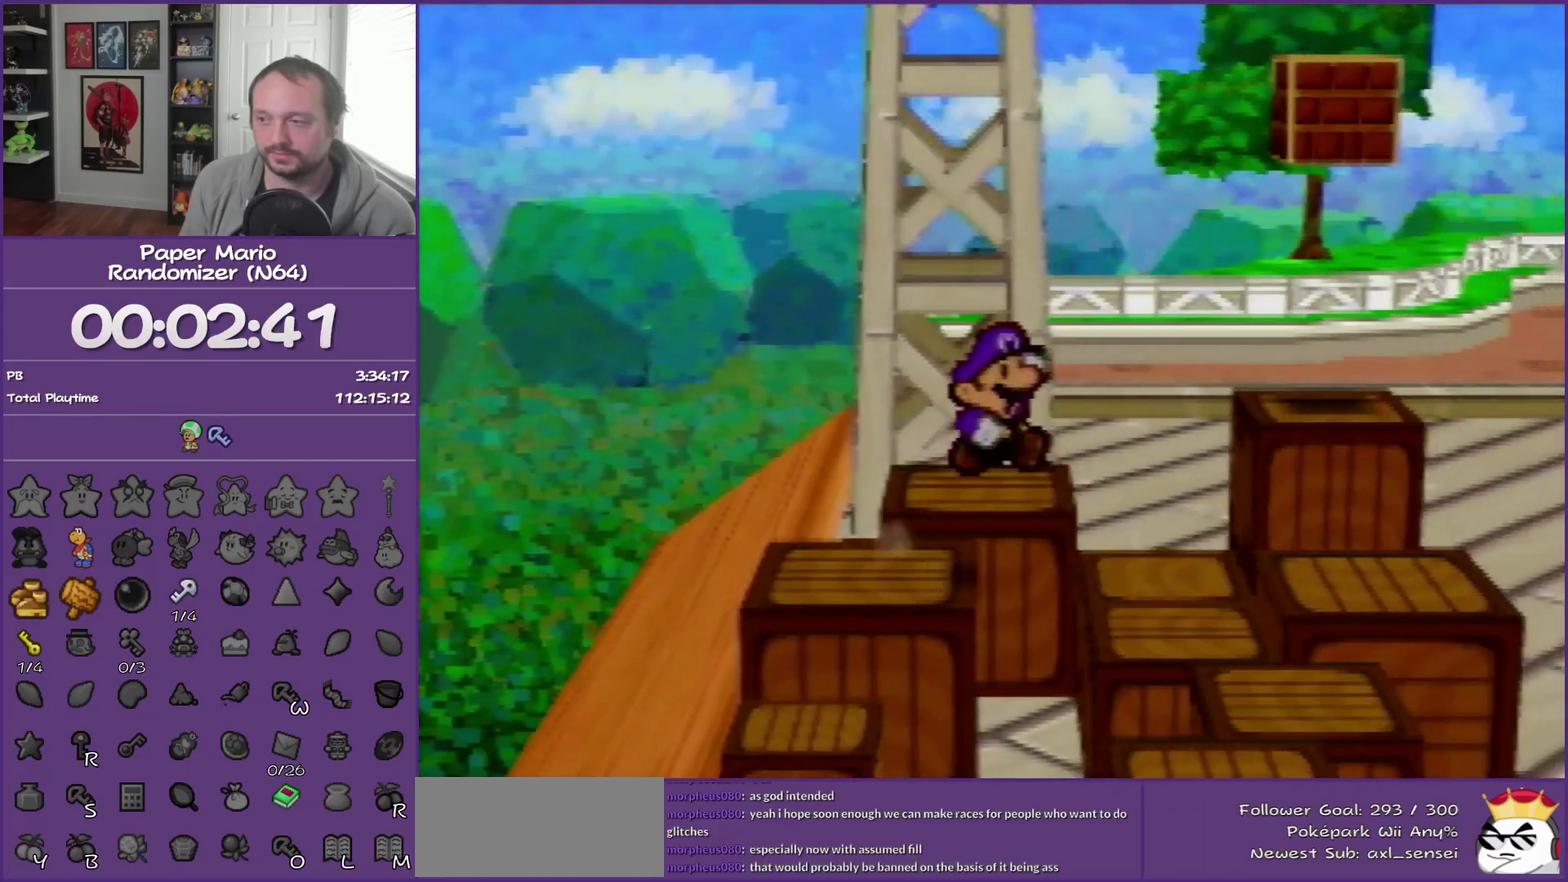
{"buttons": [], "left_stick": "up-right", "events": [[67, "A", "up"], [500, "left_stick", "up-right"]]}
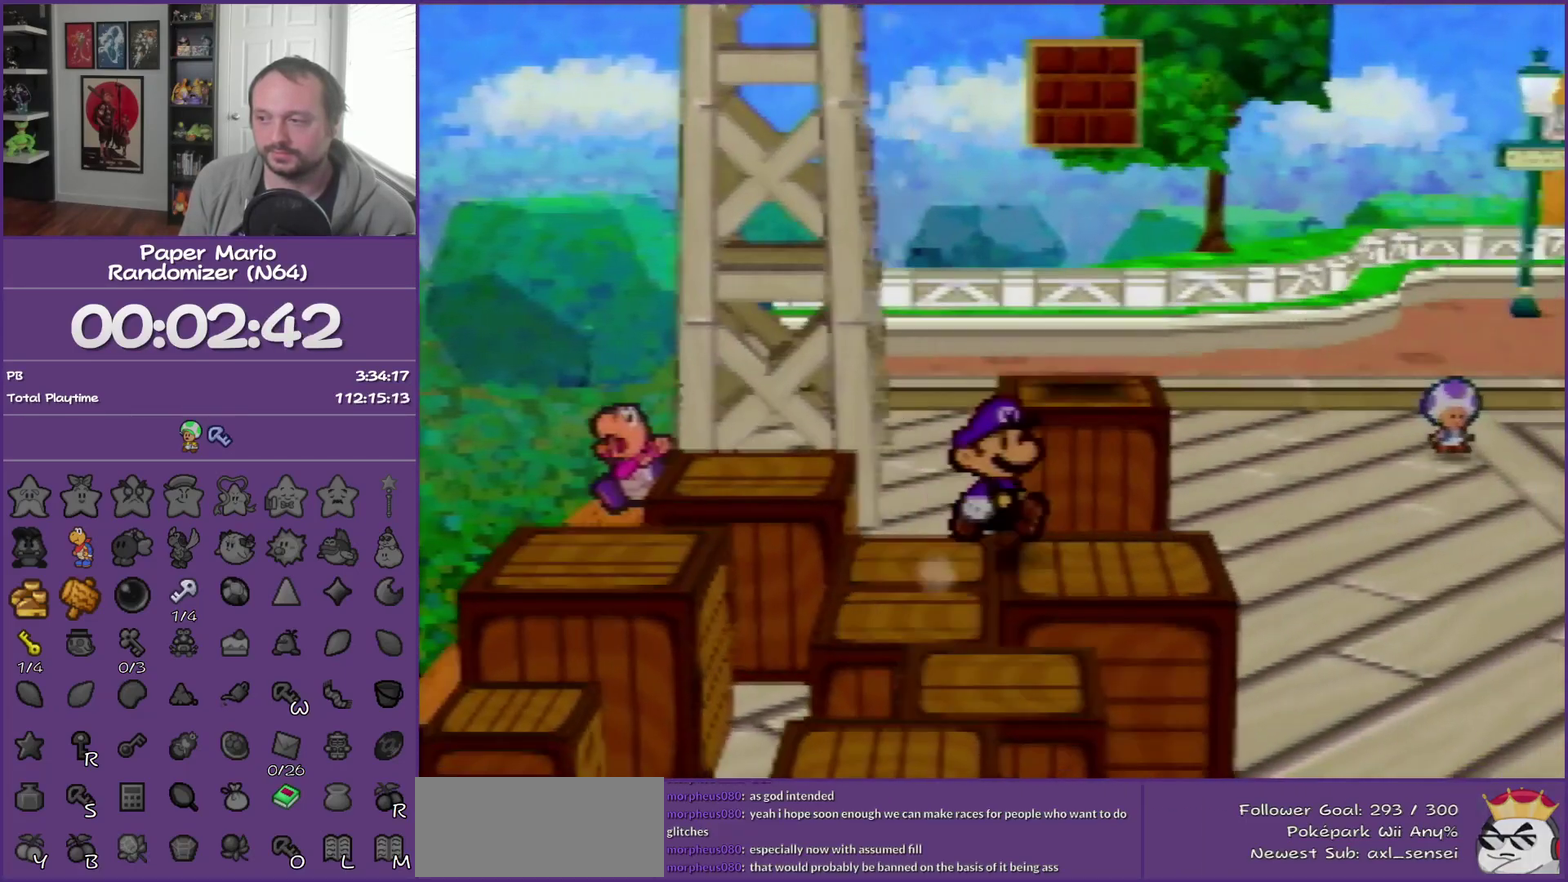
{"buttons": [], "left_stick": "up", "events": [[100, "left_stick", "up"], [233, "A", "down"], [367, "A", "up"]]}
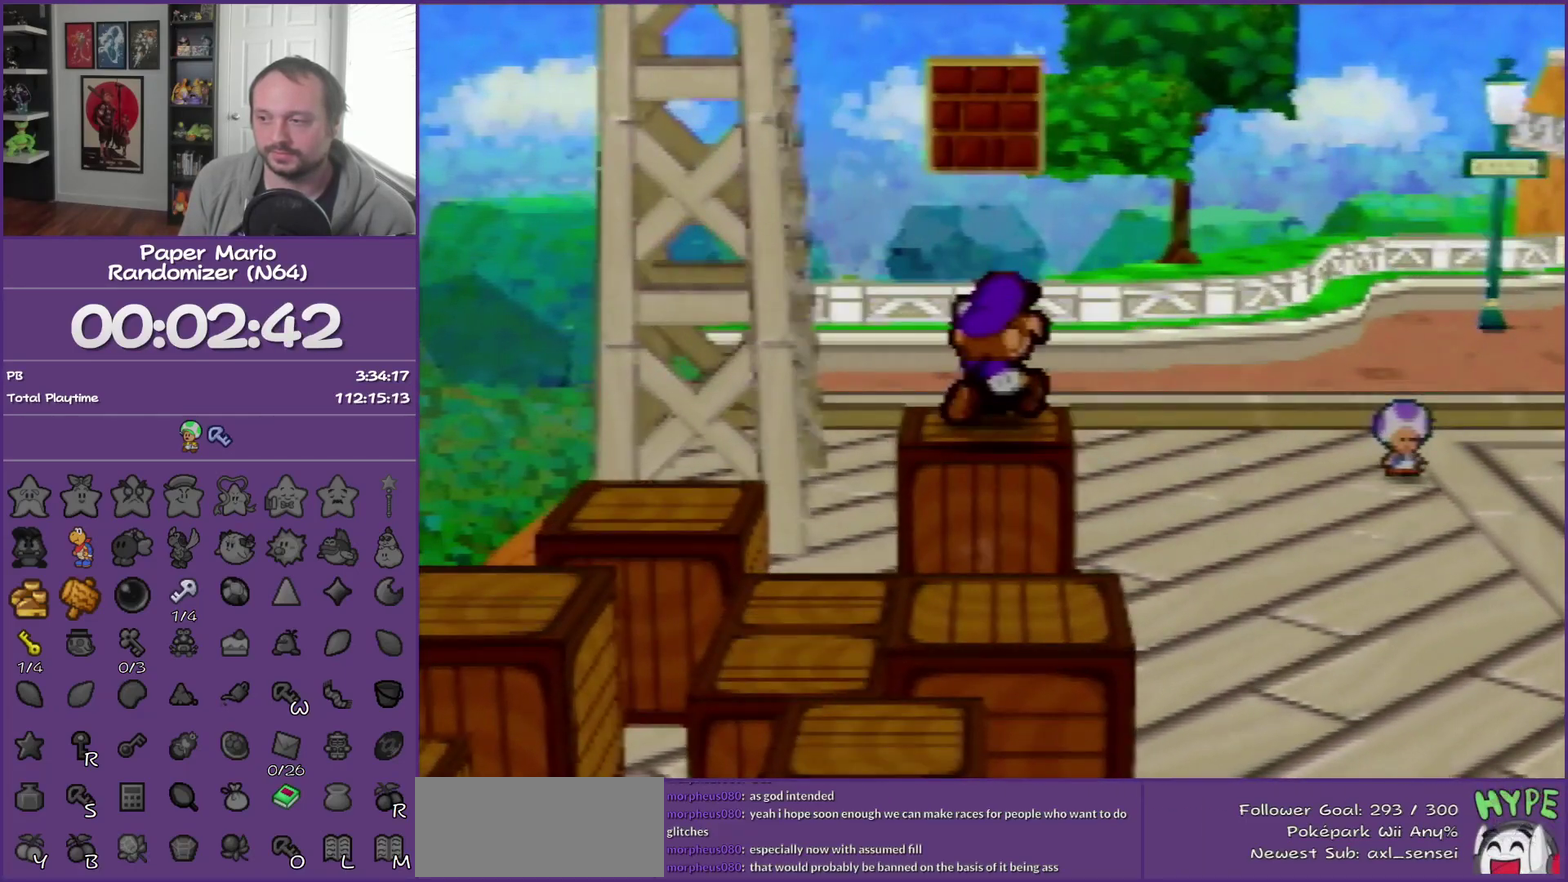
{"buttons": [], "left_stick": "center", "events": [[167, "left_stick", "center"], [267, "A", "down"], [417, "A", "up"]]}